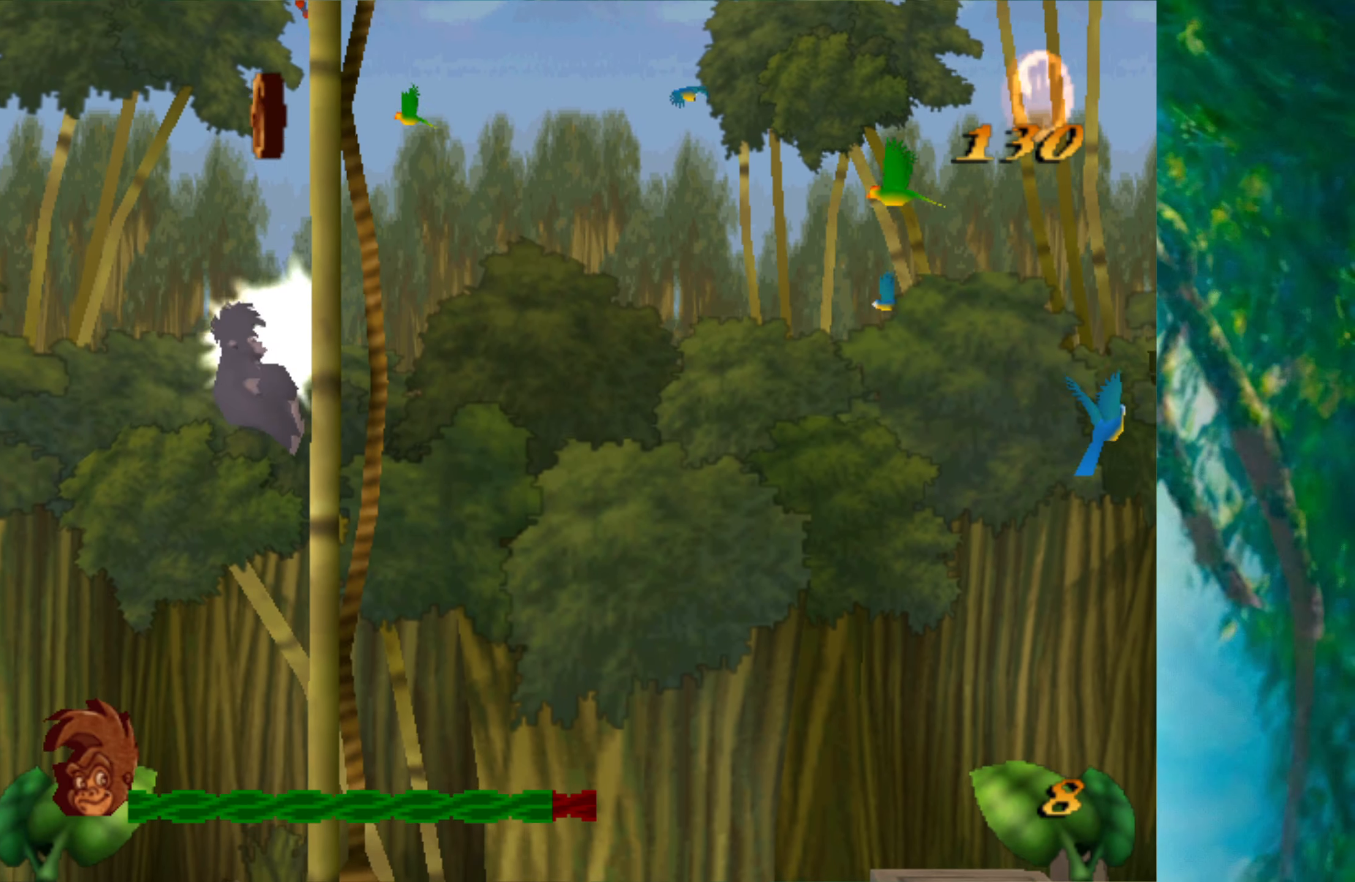
Gameplay with keyboard; each line is a JSON object with the keys held at the frame after it. "events" lists presses ("down") and releases ("up") of "a", "alt", "ctrl_l", "ctrl_r", "down", "left", "return", "right", "s", "shift", "space", "tab", "up", "x" and "z" between this image and that frame as [ms after this image, input, new state], when the widget could be followed in between. No other keys are recorded. Mouse input is not recorded.
{"keys": ["up"], "events": []}
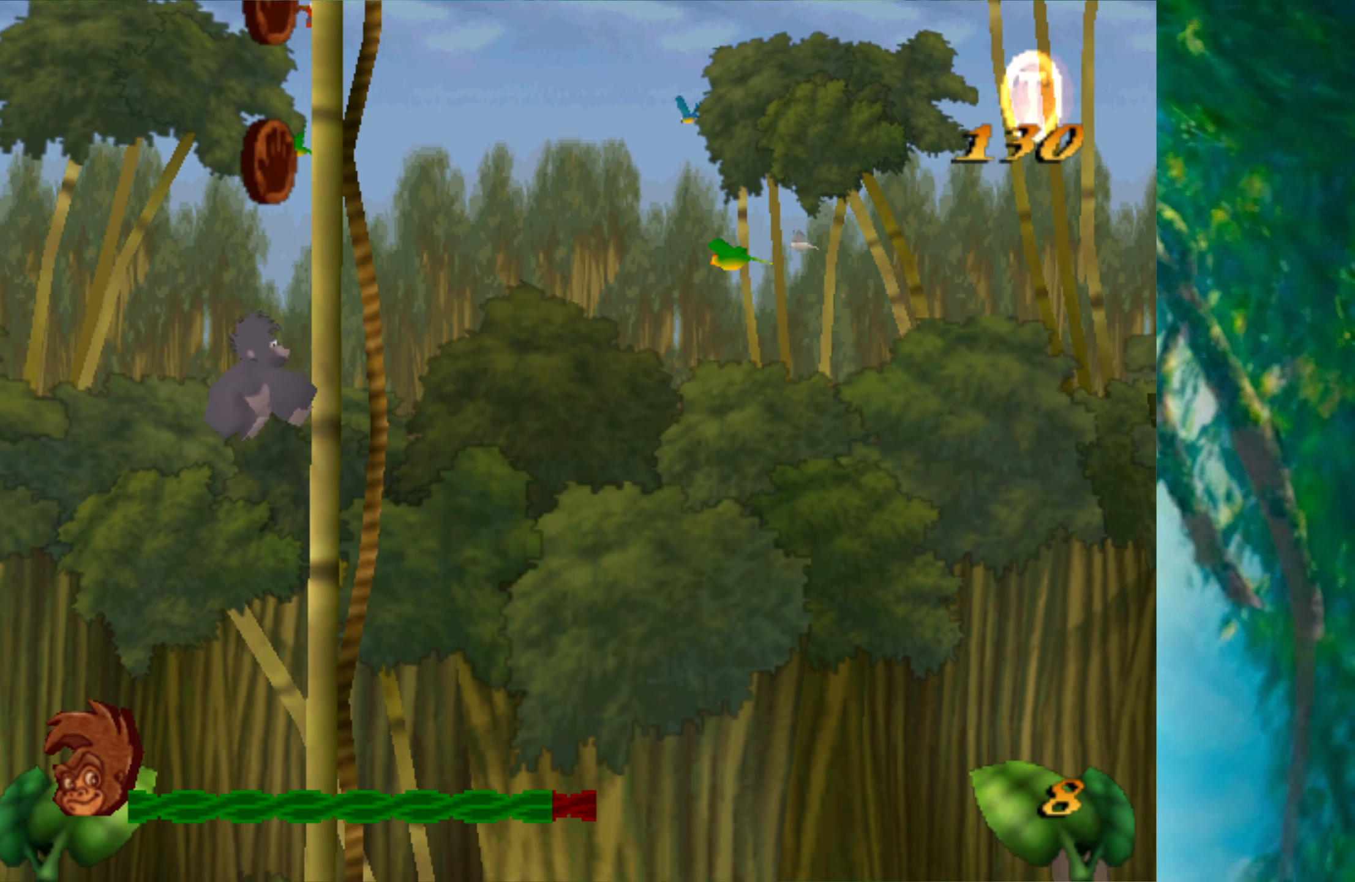
{"keys": ["up"], "events": []}
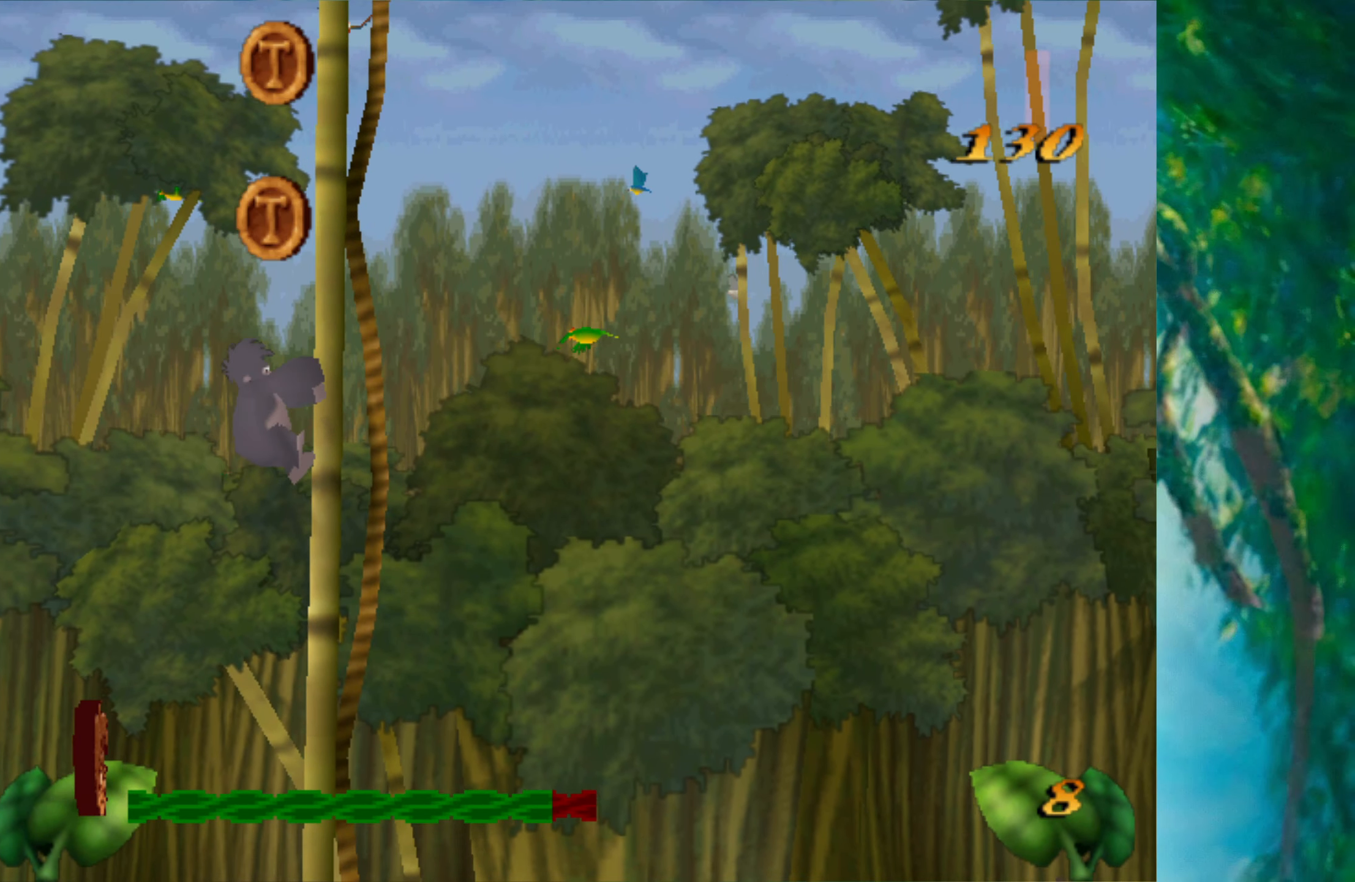
{"keys": ["up"], "events": []}
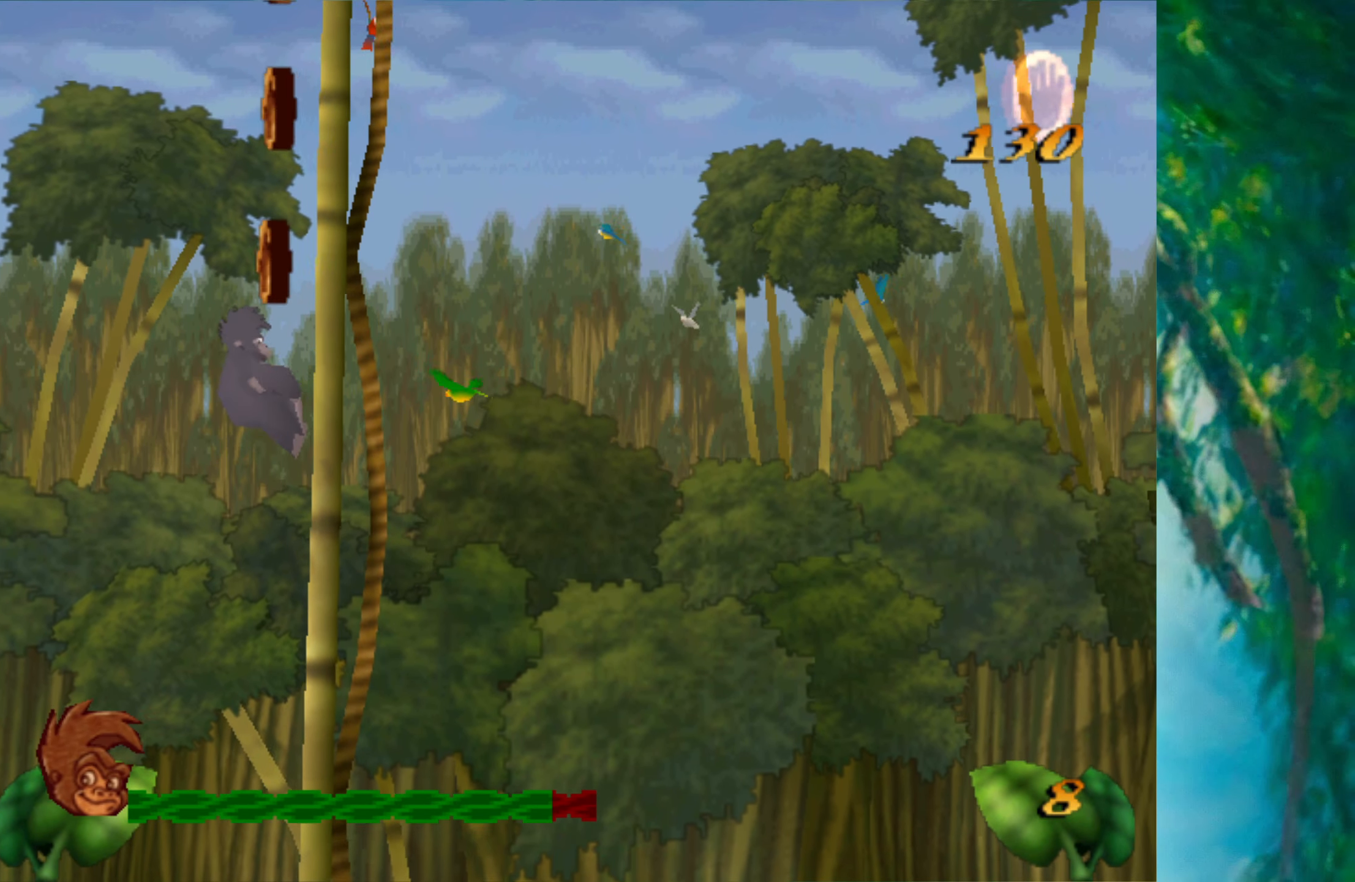
{"keys": ["up"], "events": []}
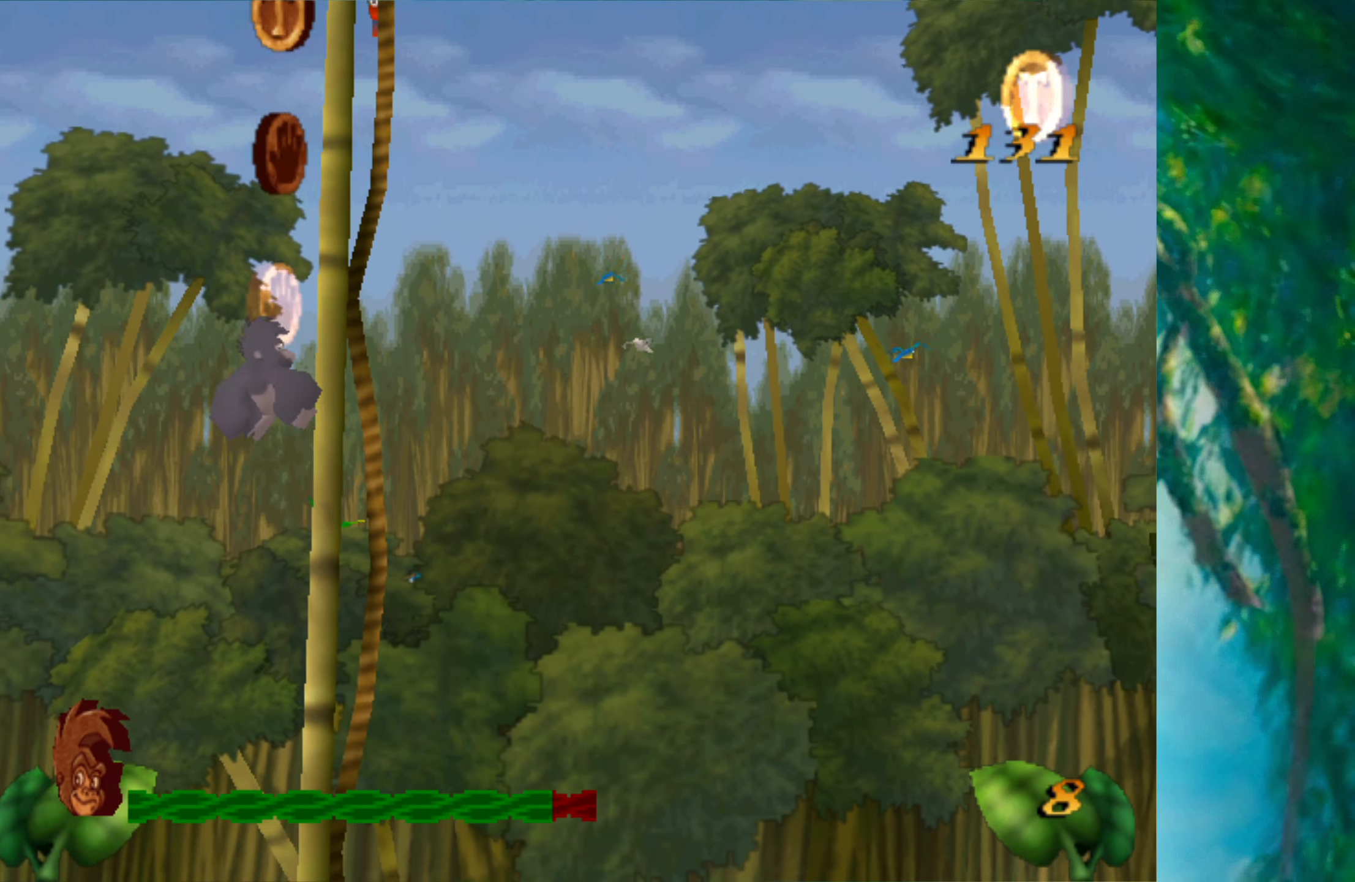
{"keys": ["up"], "events": []}
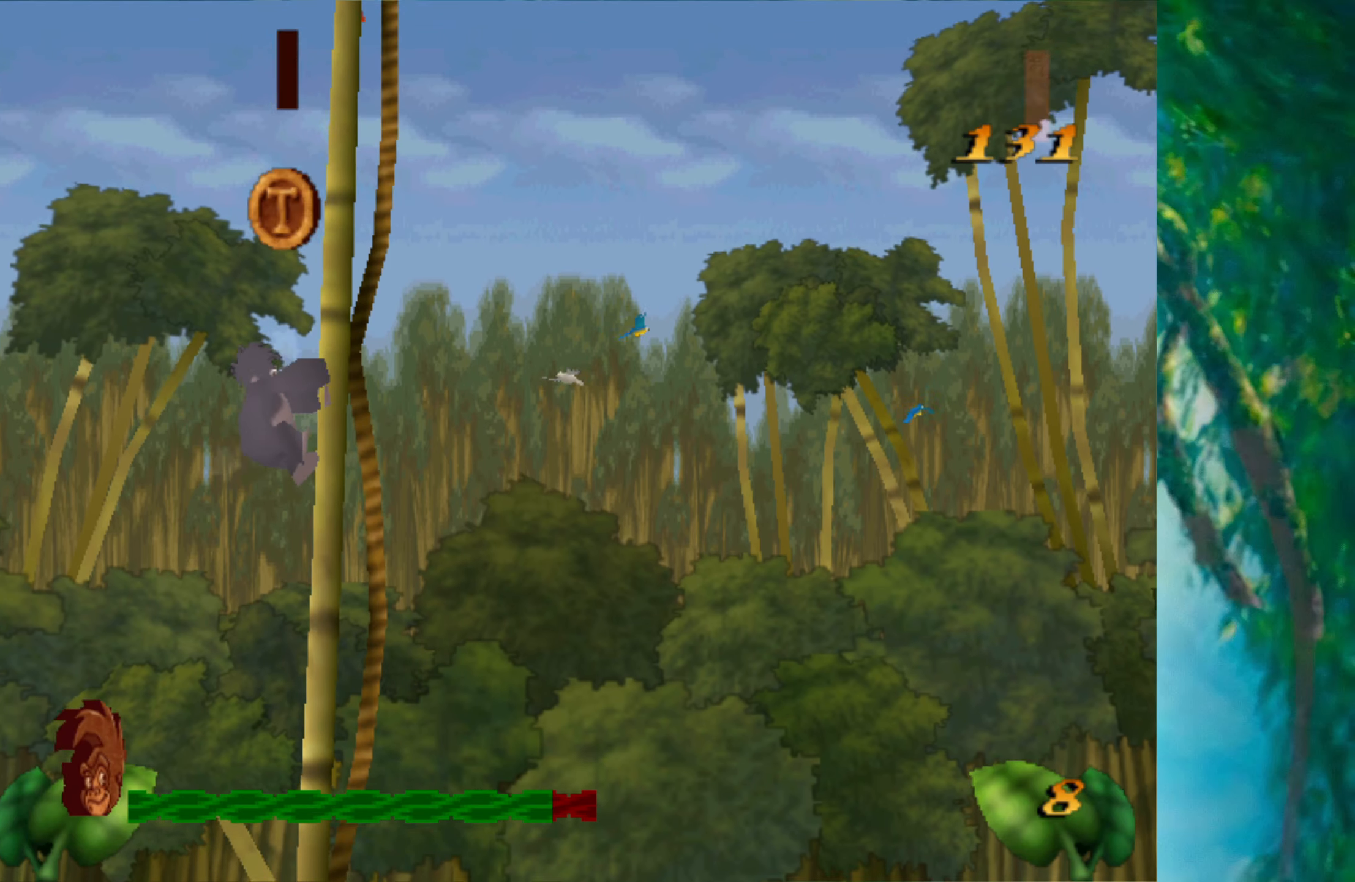
{"keys": ["up"], "events": []}
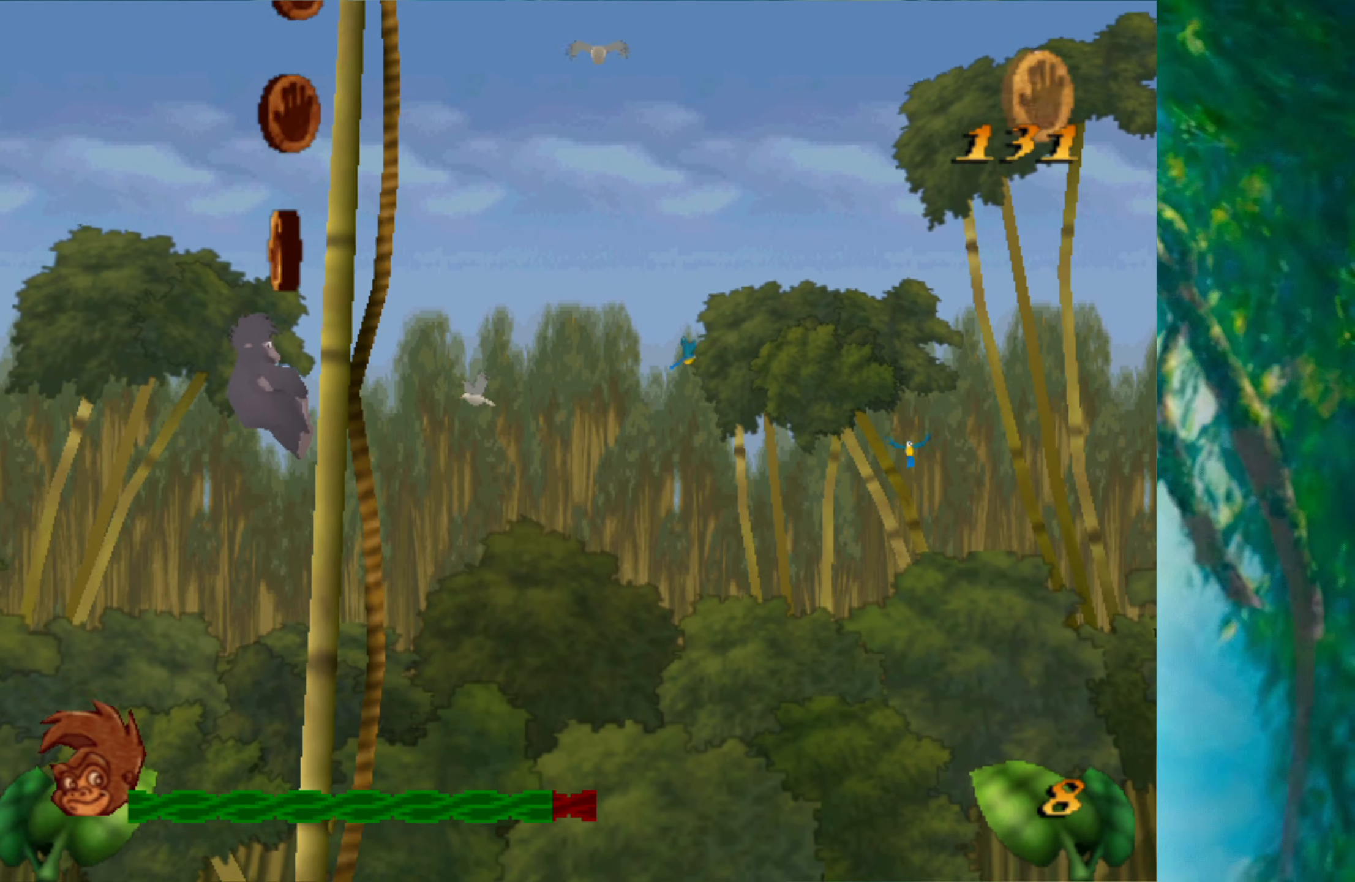
{"keys": ["up"], "events": []}
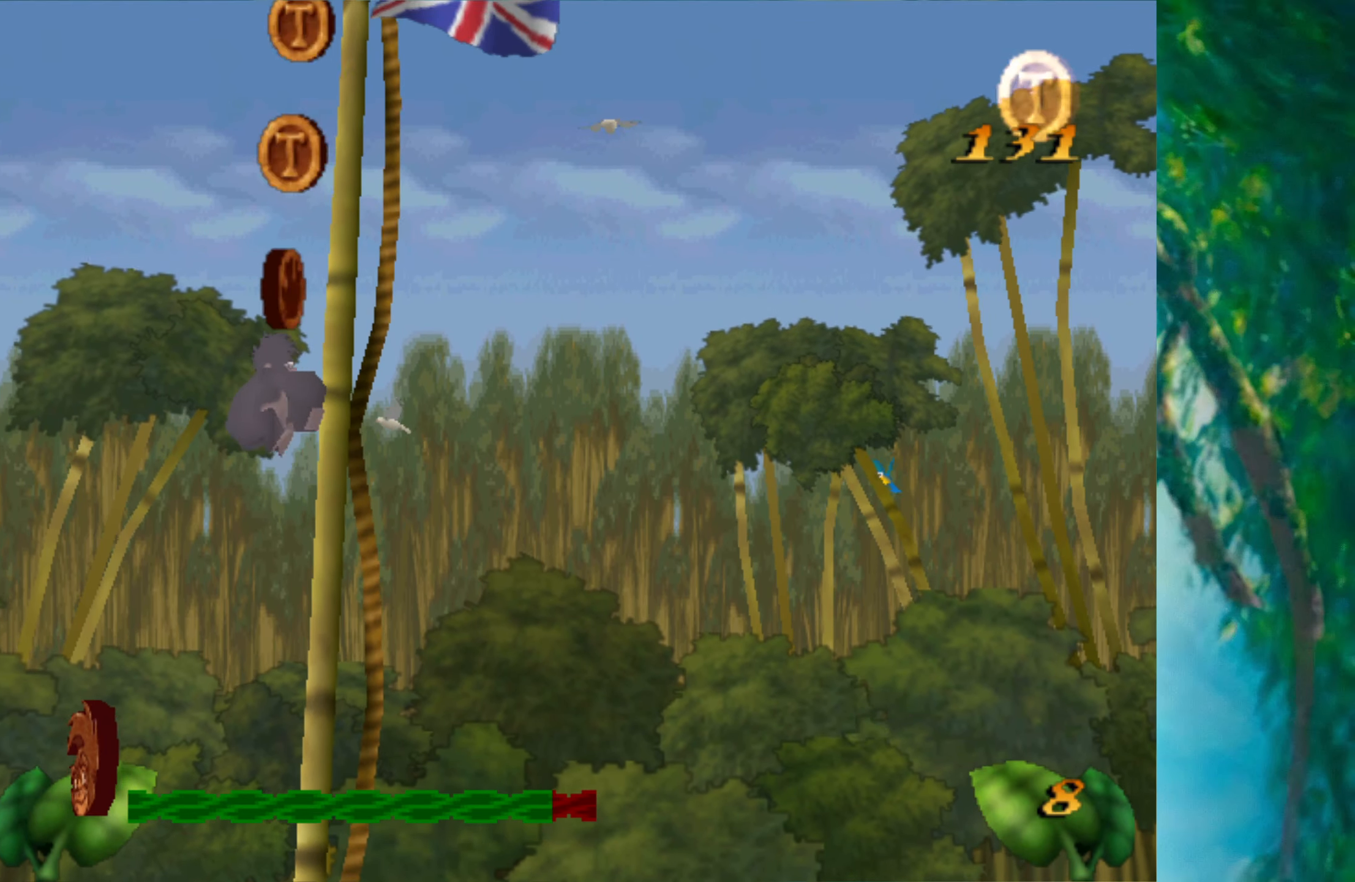
{"keys": ["up"], "events": []}
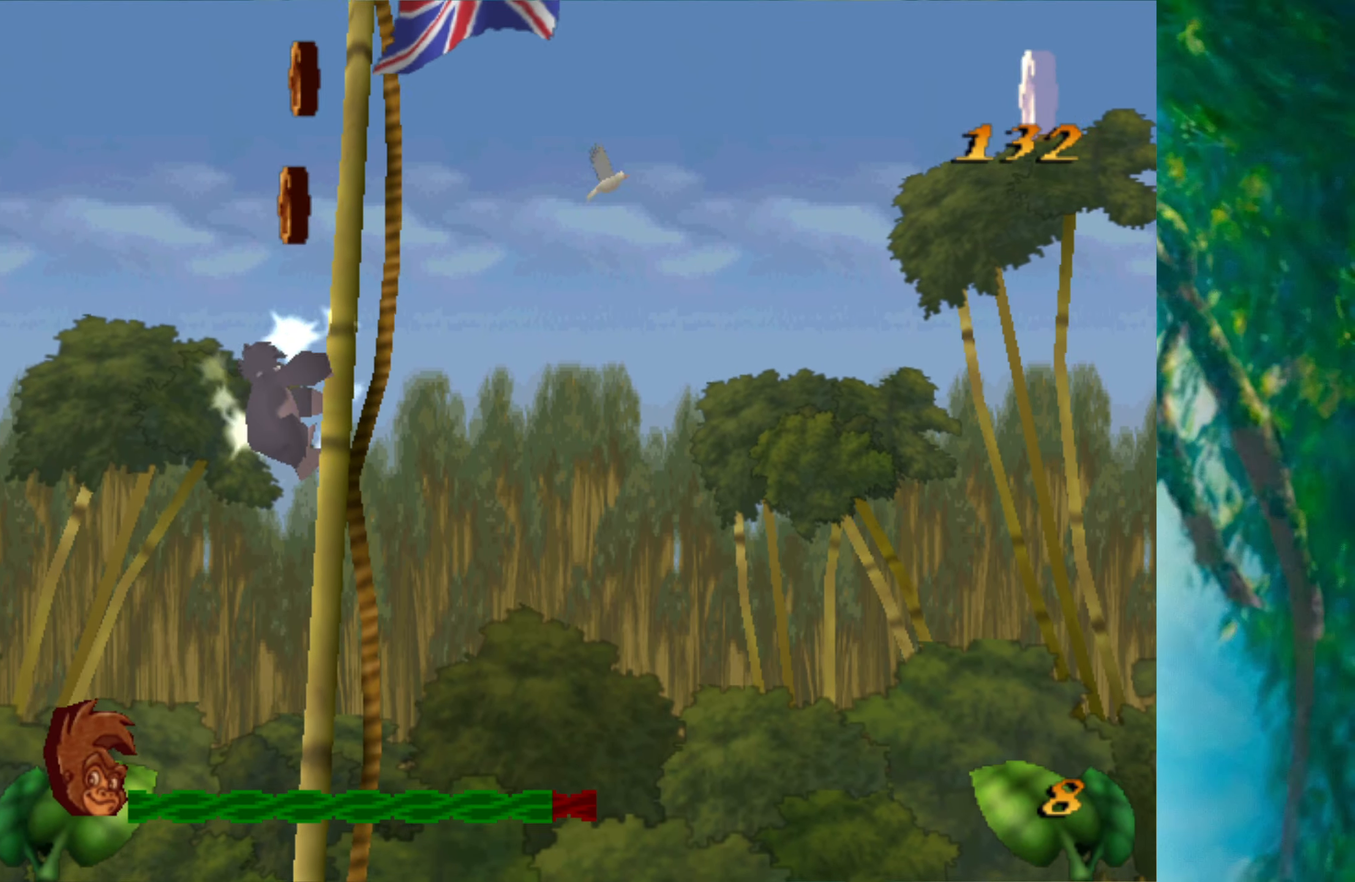
{"keys": ["up"], "events": []}
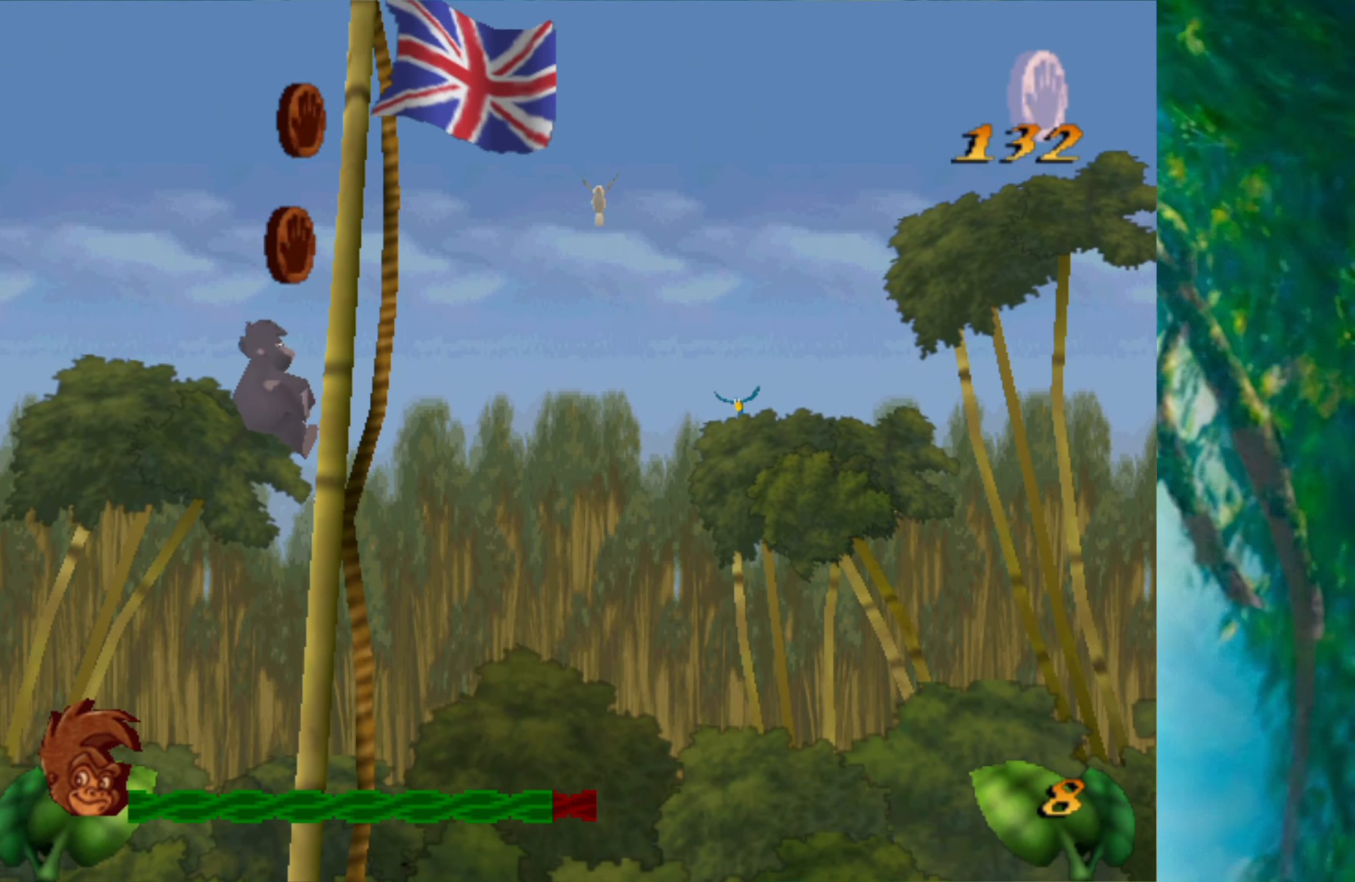
{"keys": ["up"], "events": []}
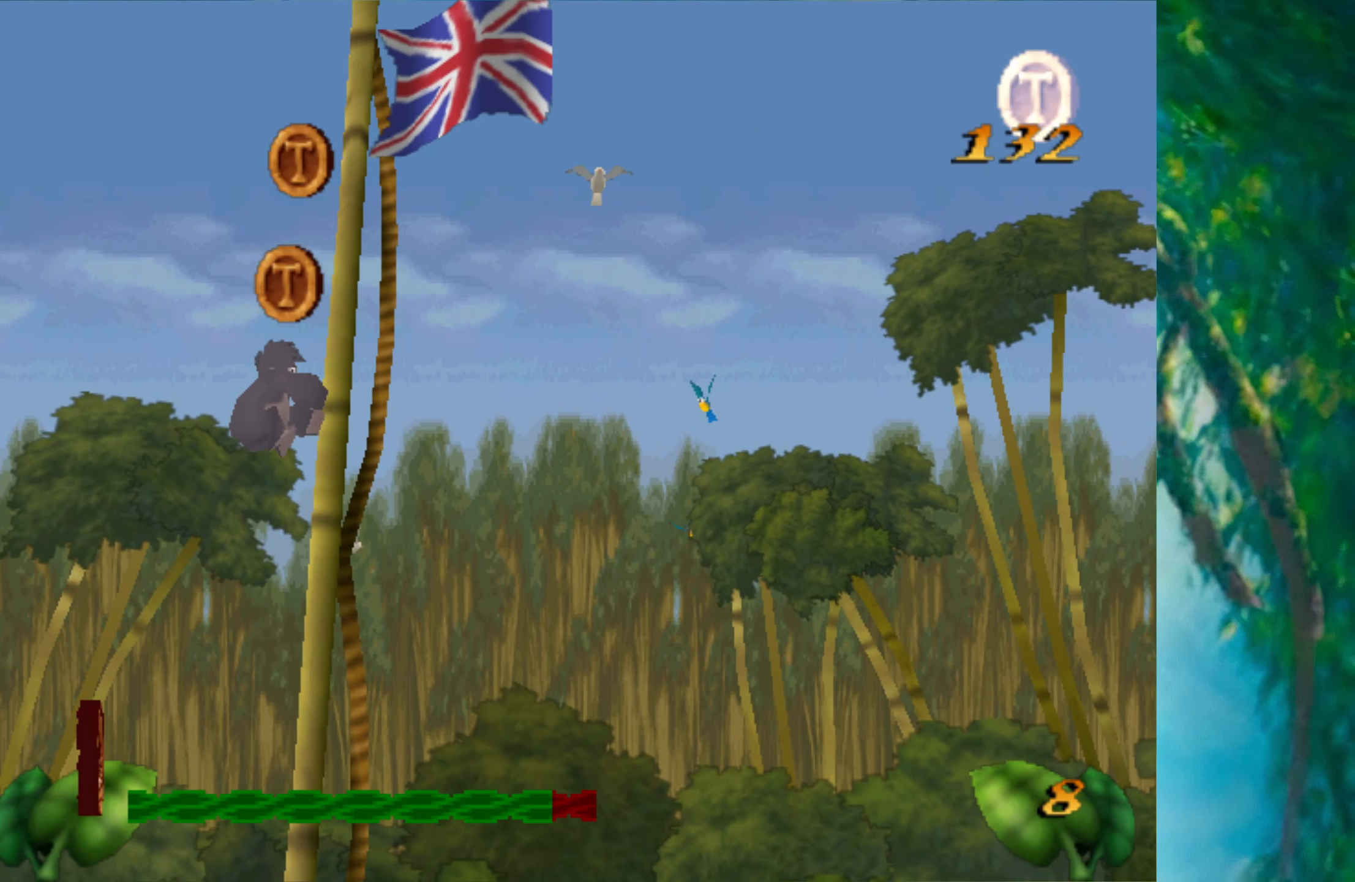
{"keys": ["up"], "events": []}
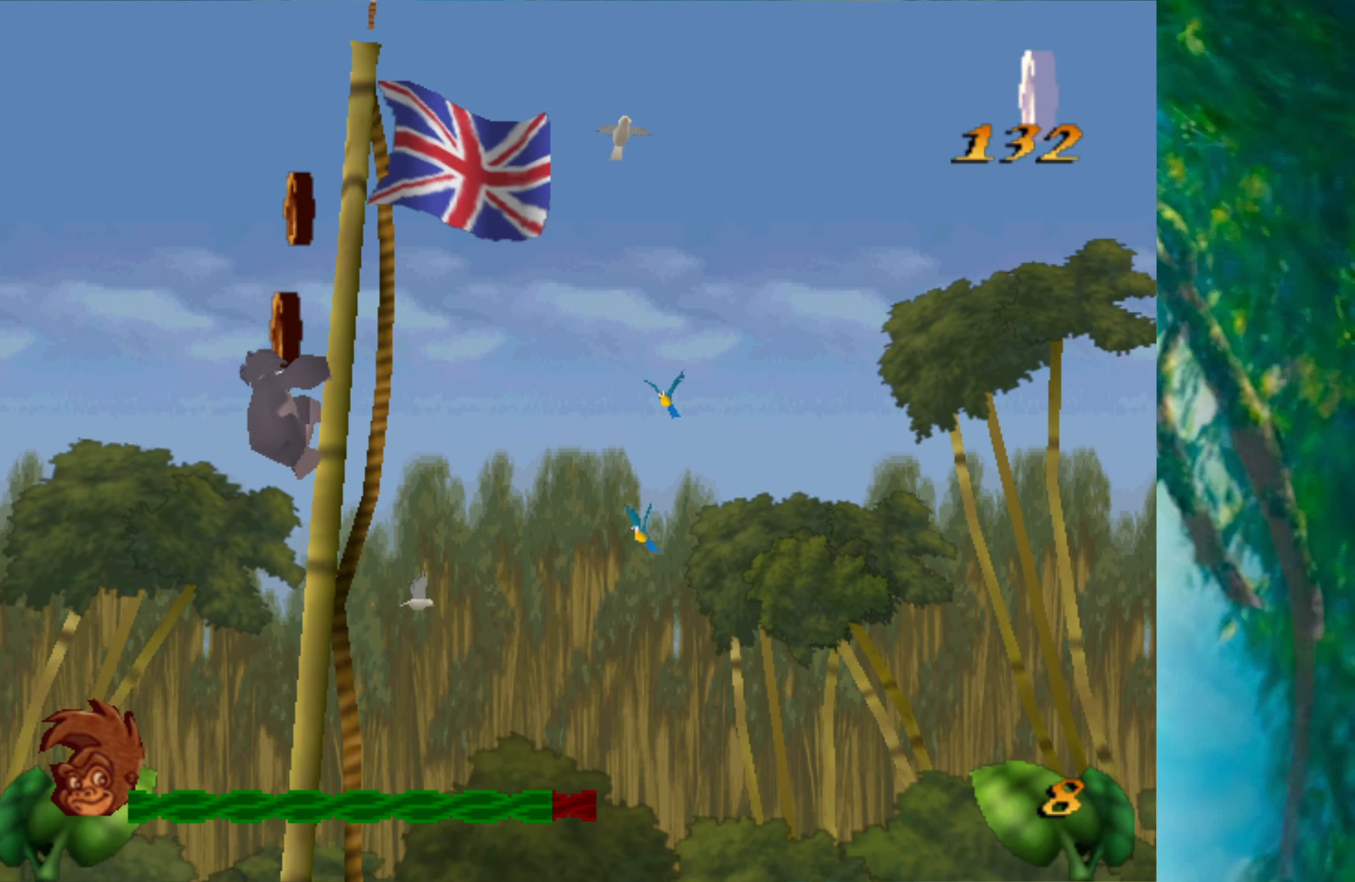
{"keys": ["up"], "events": []}
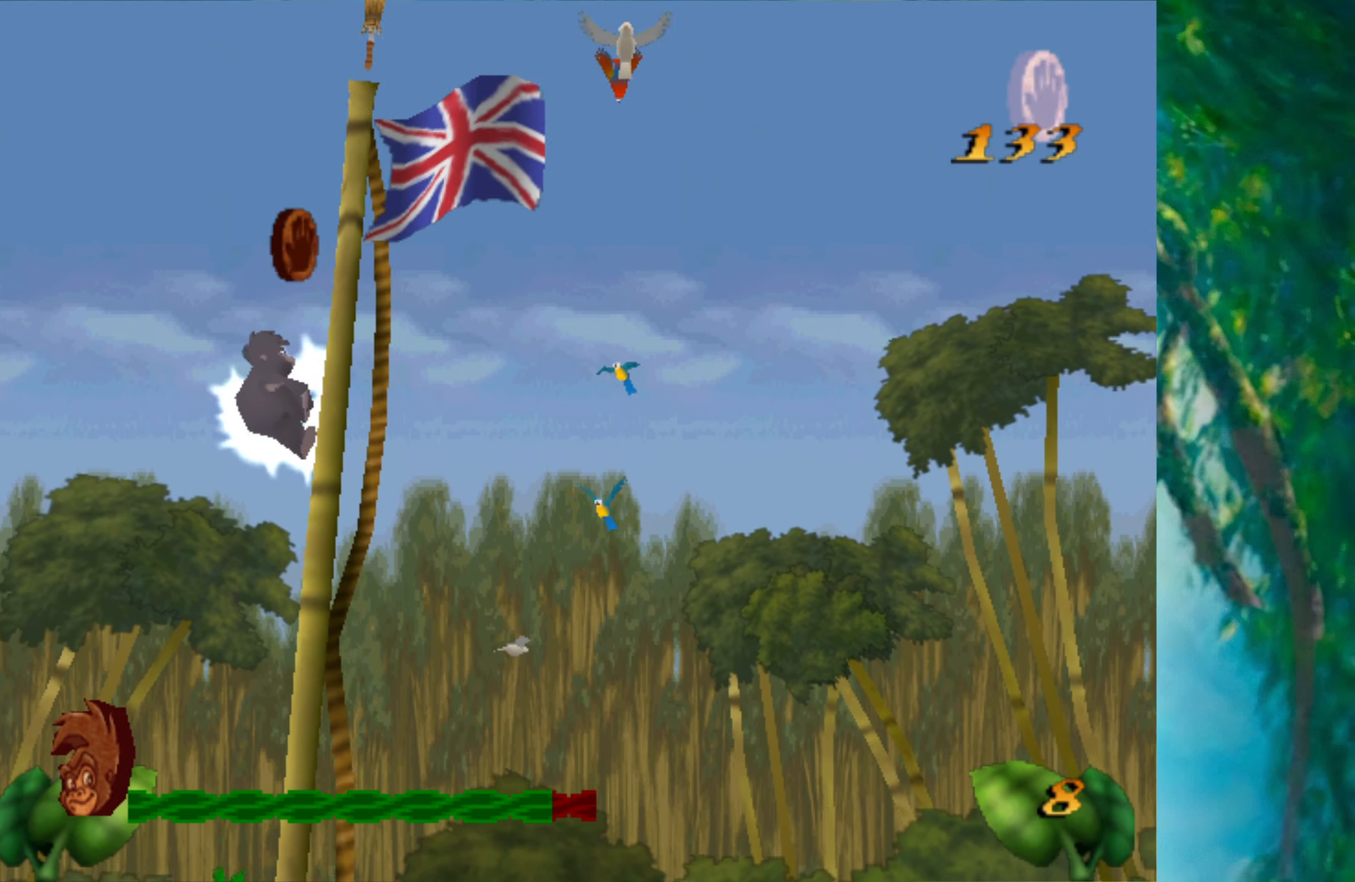
{"keys": ["up"], "events": []}
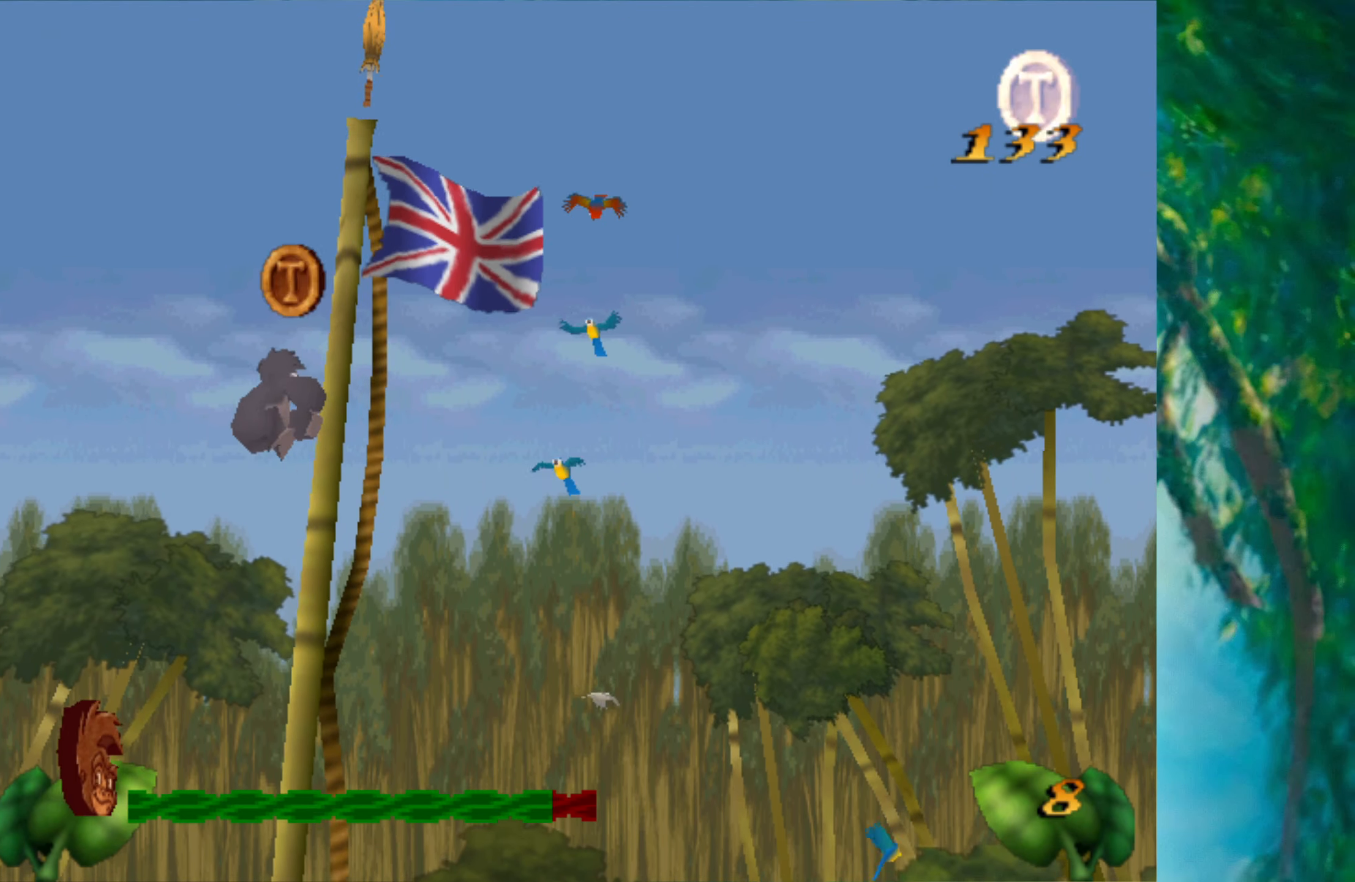
{"keys": ["up"], "events": []}
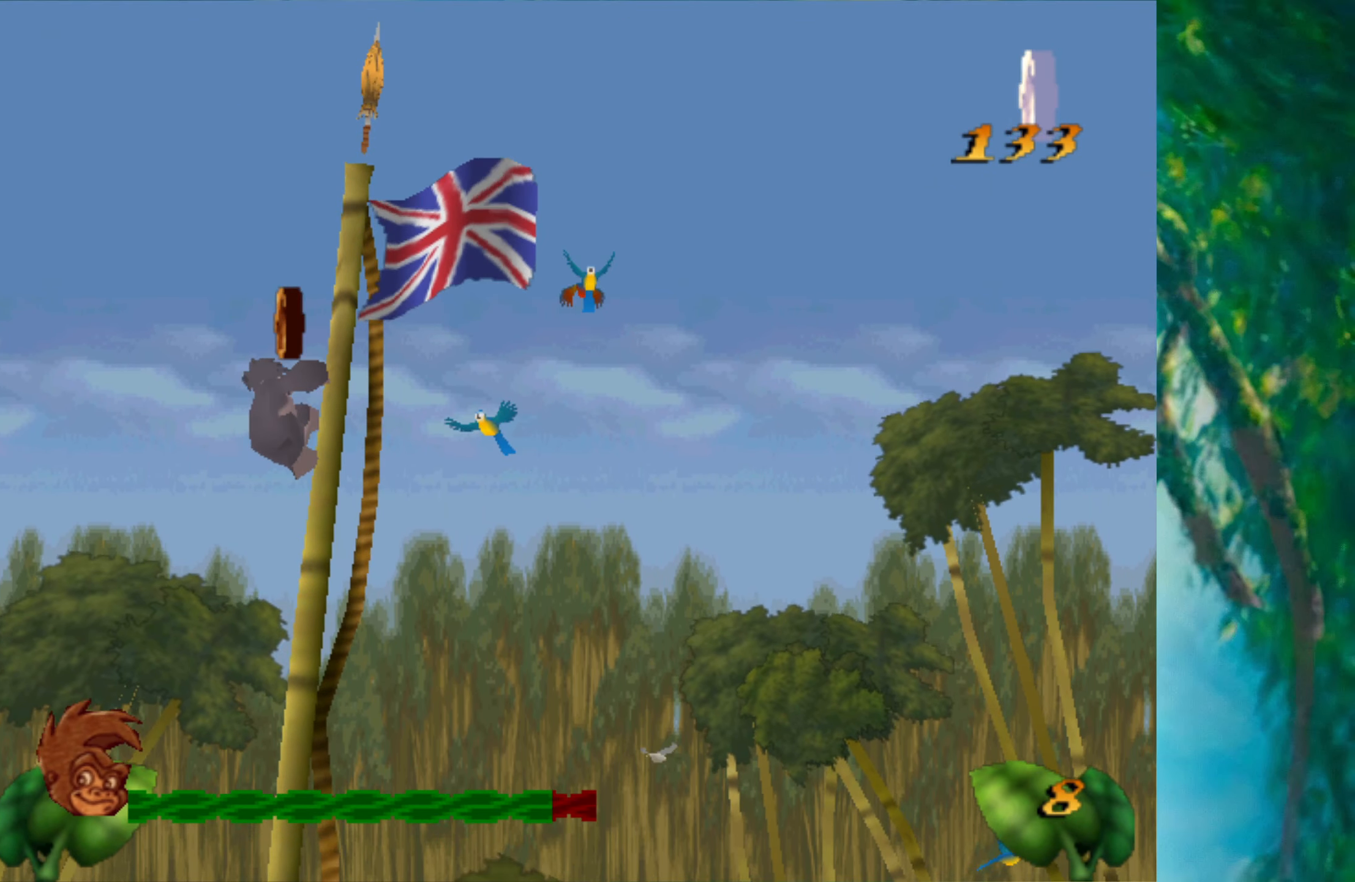
{"keys": ["up"], "events": []}
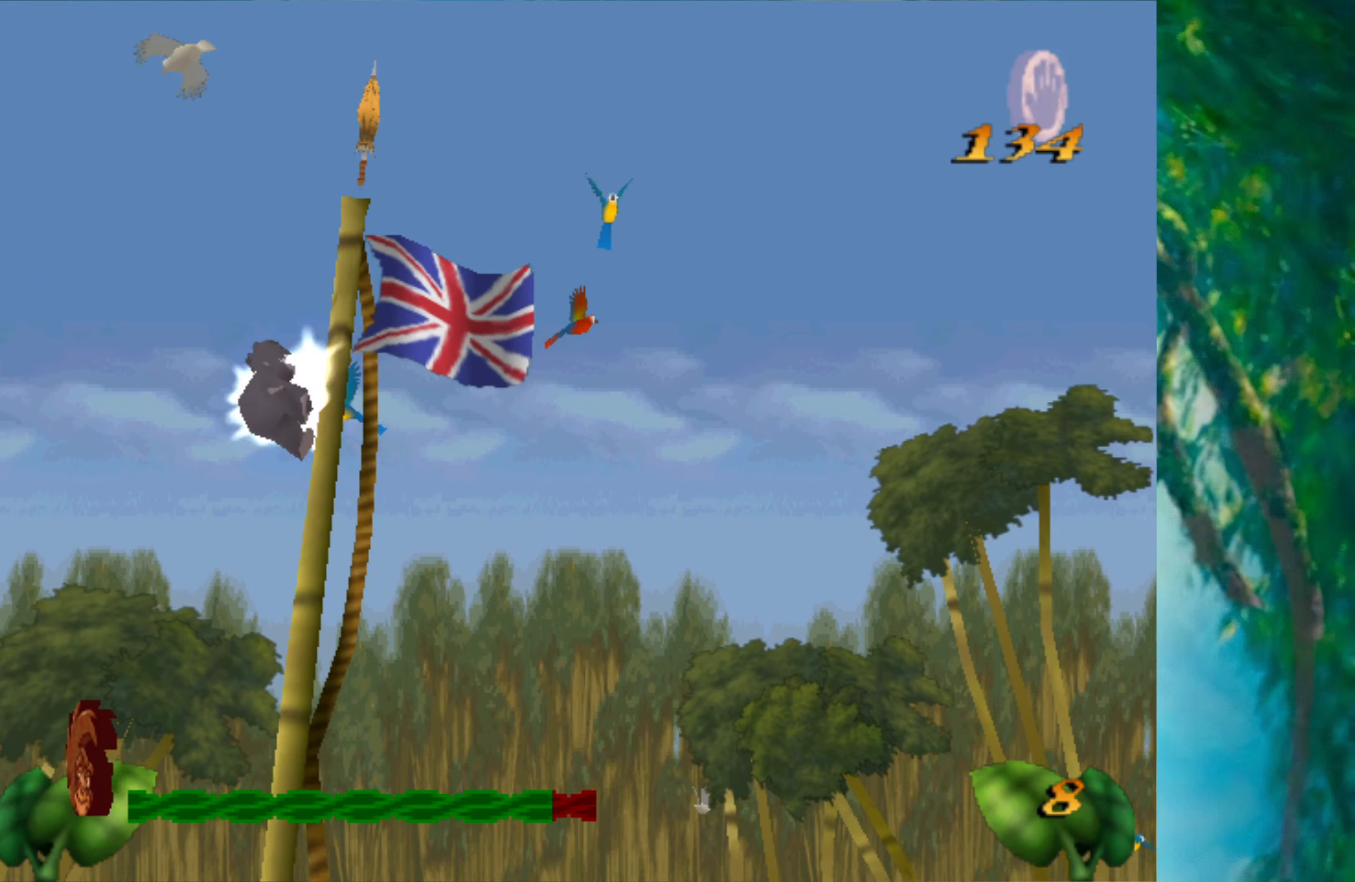
{"keys": ["up"], "events": []}
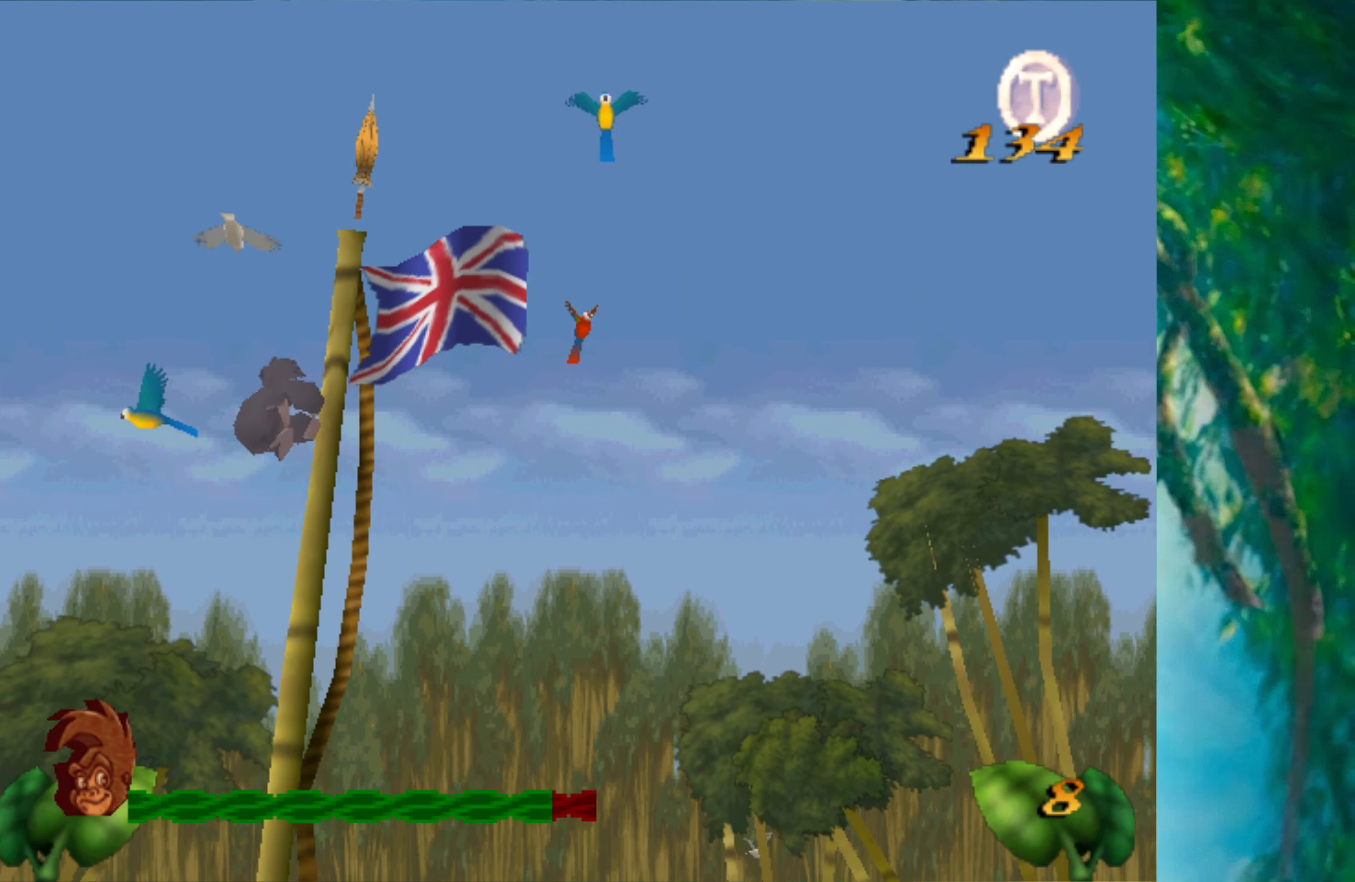
{"keys": ["up"], "events": []}
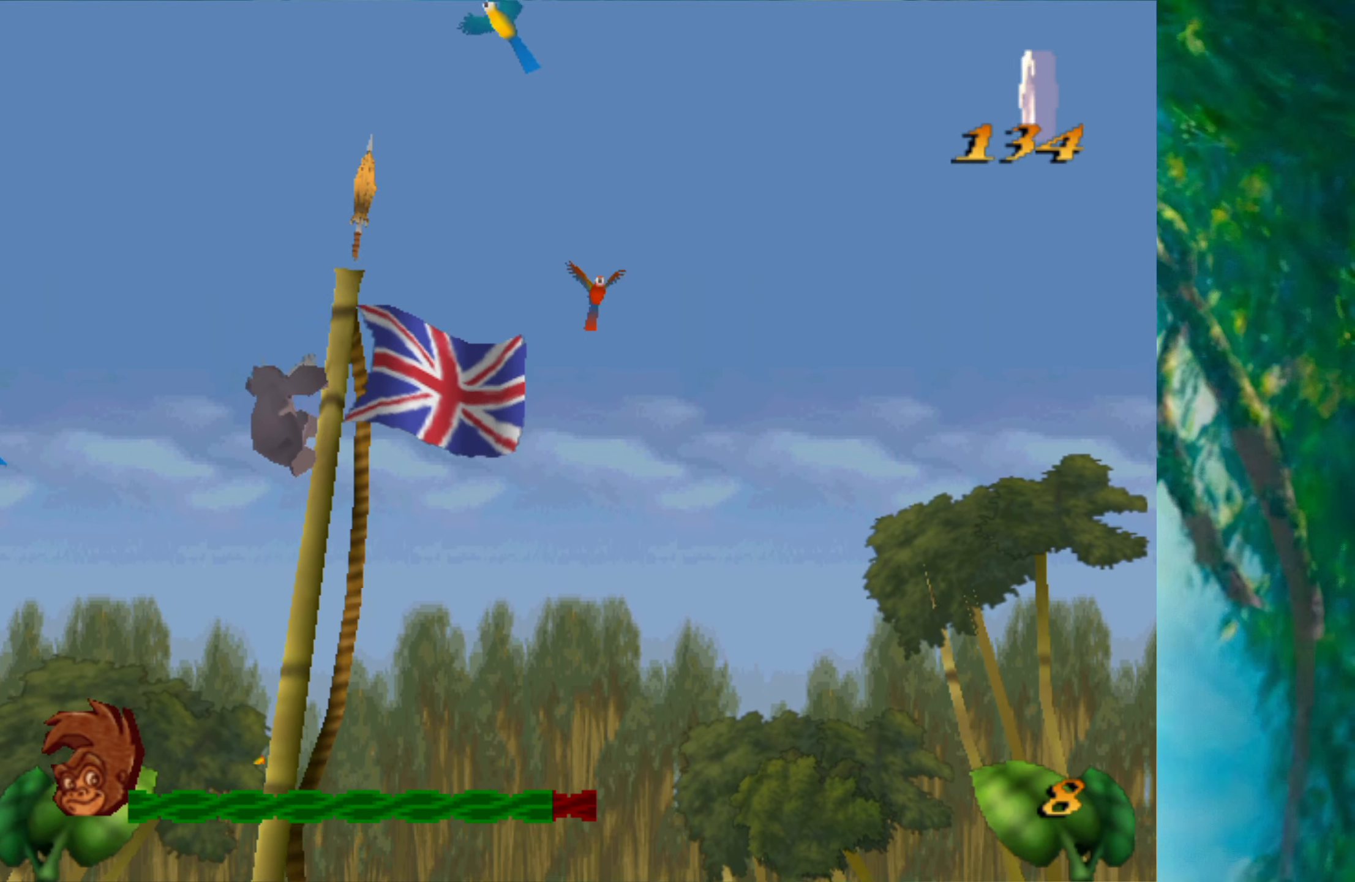
{"keys": ["up"], "events": []}
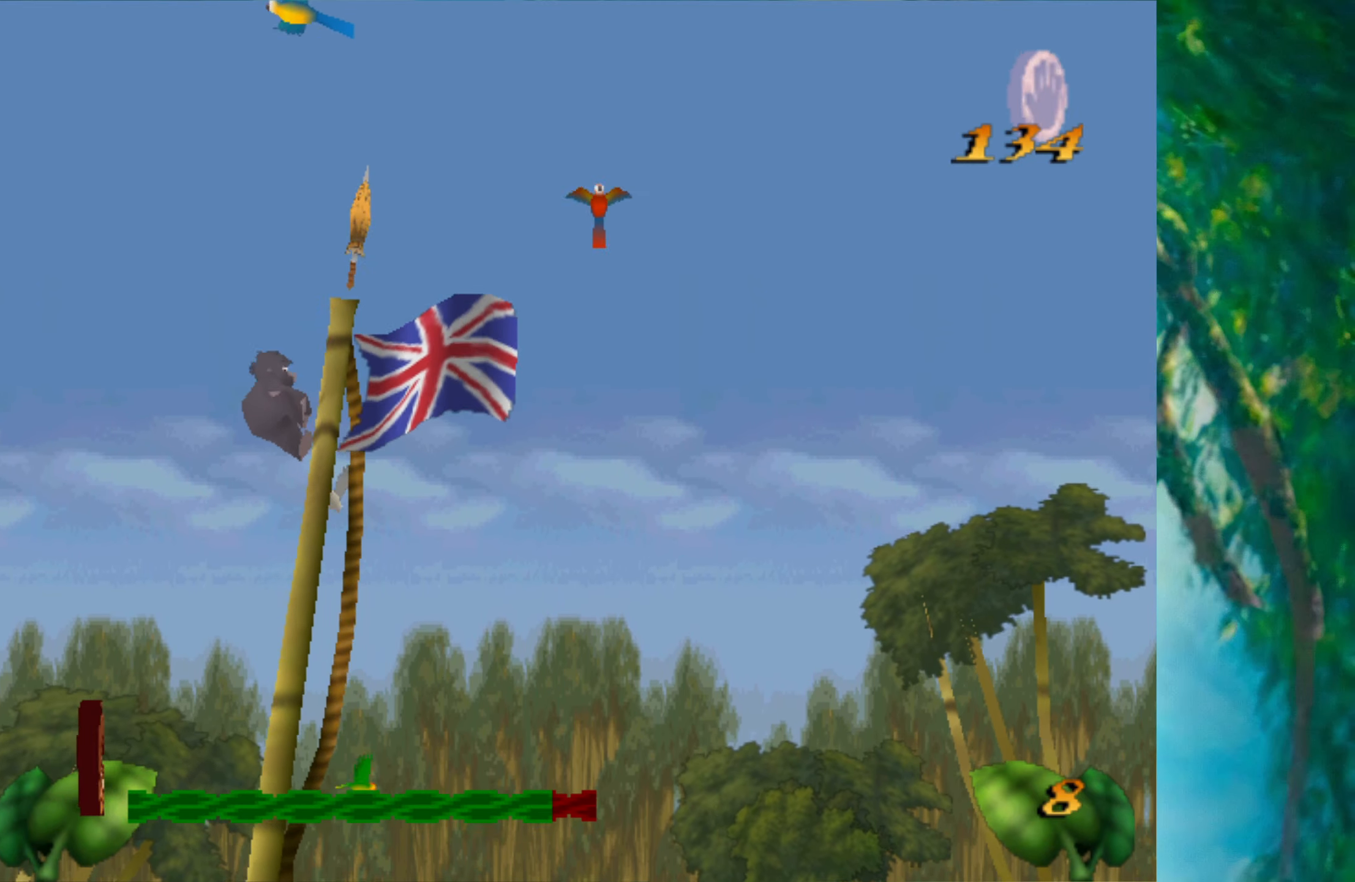
{"keys": ["up"], "events": []}
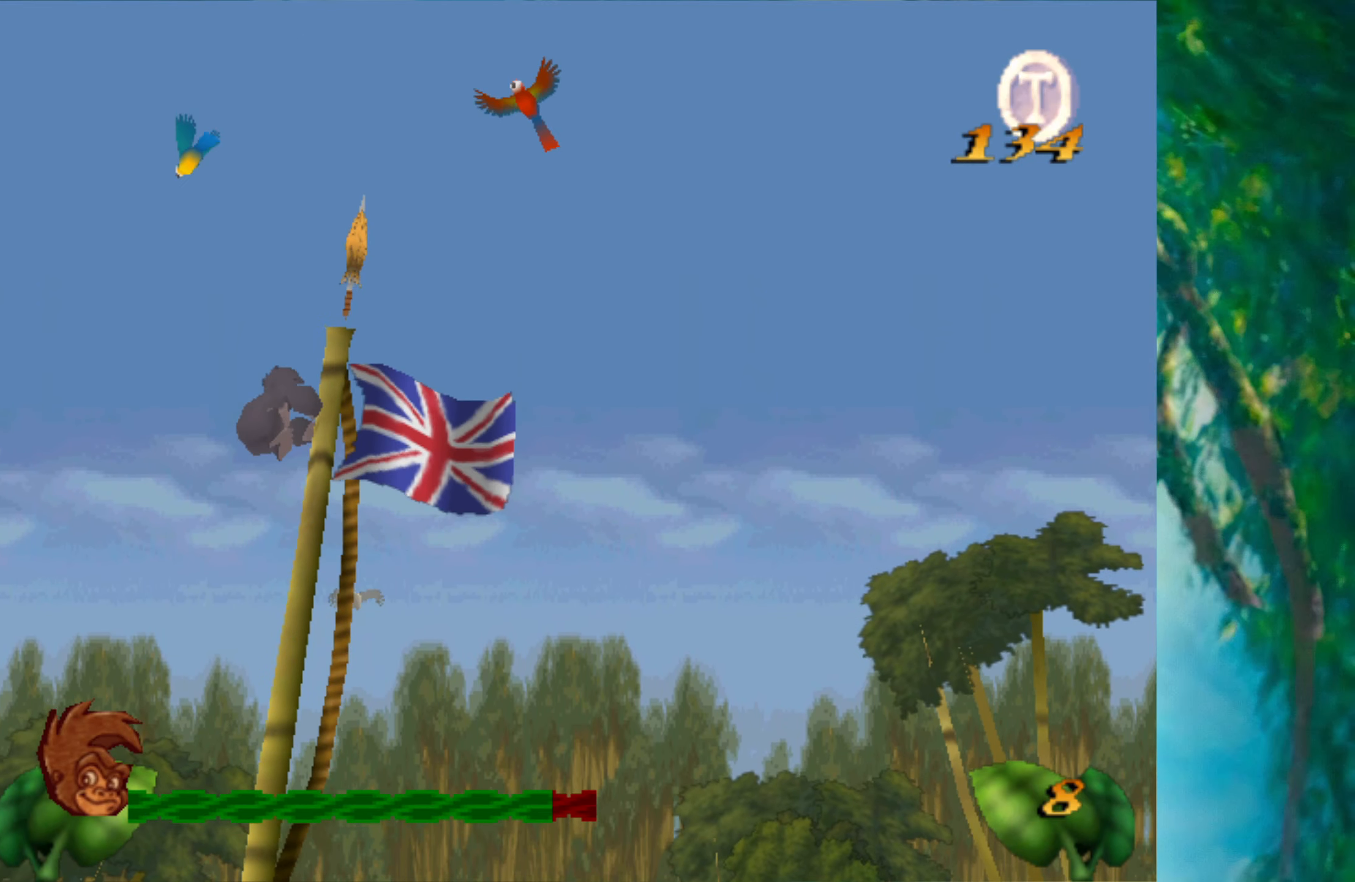
{"keys": [], "events": [[500, "up", "up"]]}
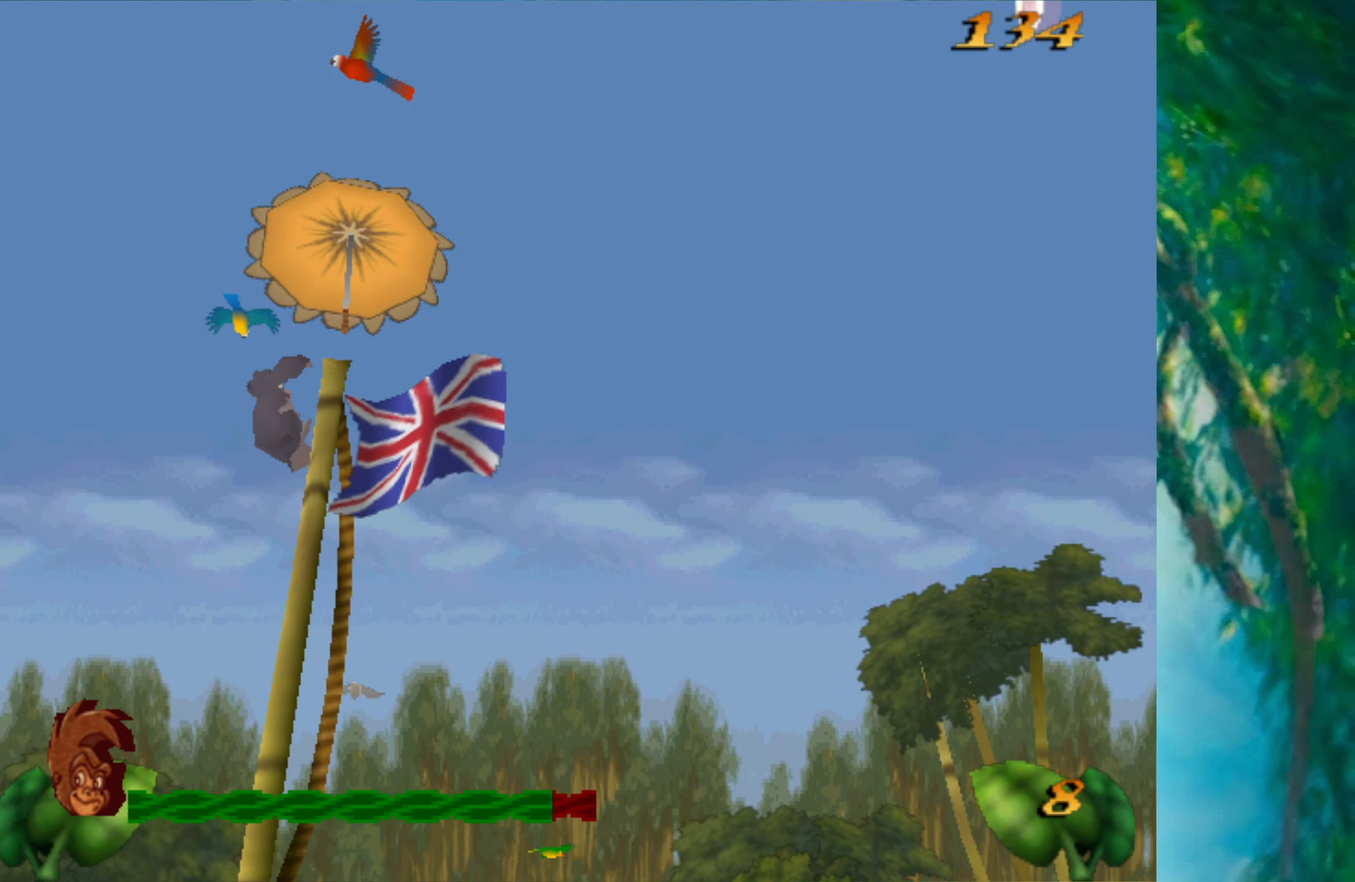
{"keys": ["space"], "events": [[33, "space", "down"], [133, "return", "down"], [167, "space", "up"], [267, "return", "up"], [317, "return", "down"], [417, "return", "up"], [467, "space", "down"]]}
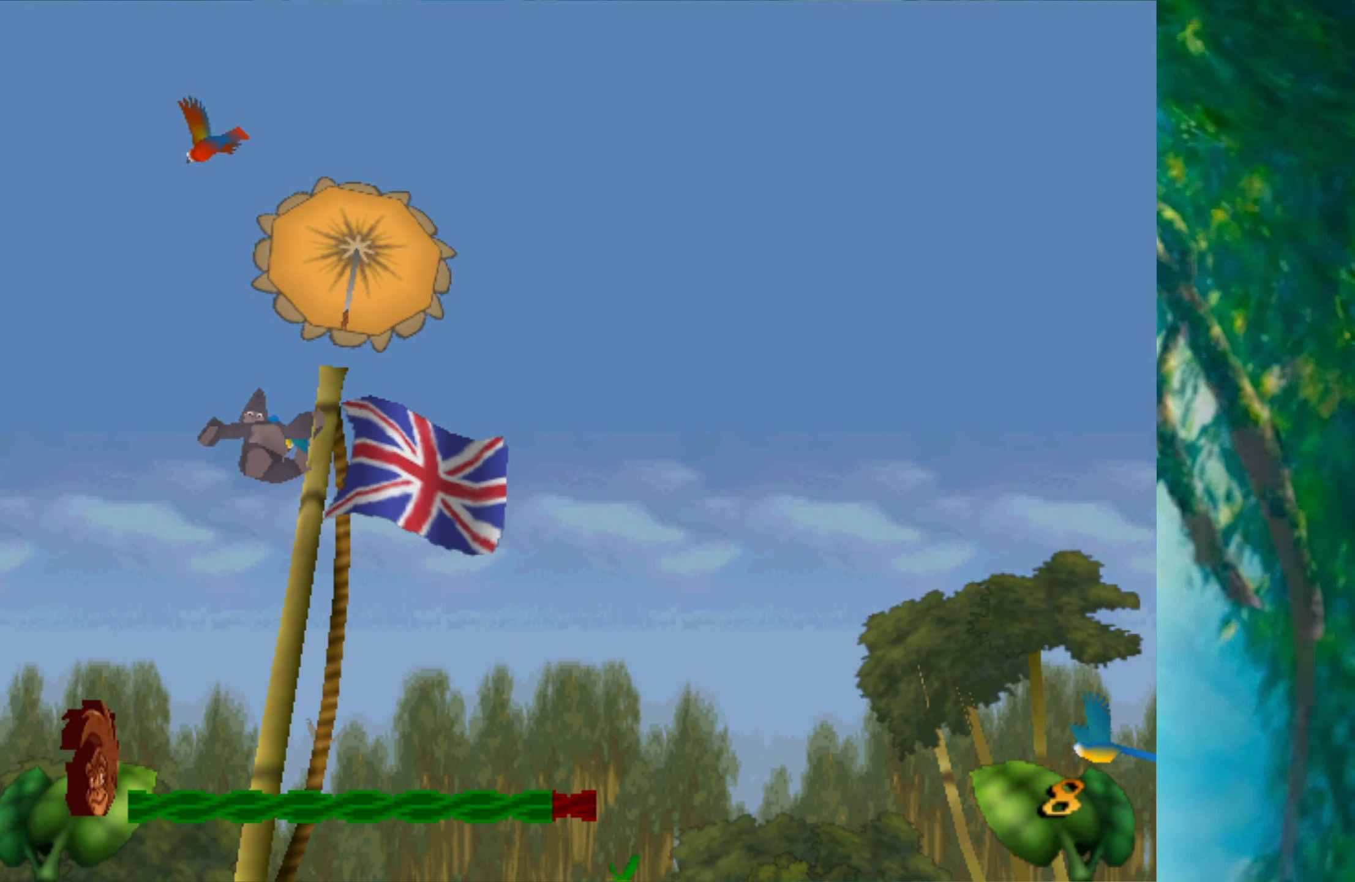
{"keys": [], "events": [[17, "return", "down"], [50, "space", "up"], [83, "return", "up"], [133, "space", "down"], [200, "return", "down"], [200, "space", "up"], [283, "return", "up"], [283, "space", "down"], [350, "space", "up"], [383, "return", "down"], [450, "return", "up"], [450, "space", "down"], [500, "space", "up"]]}
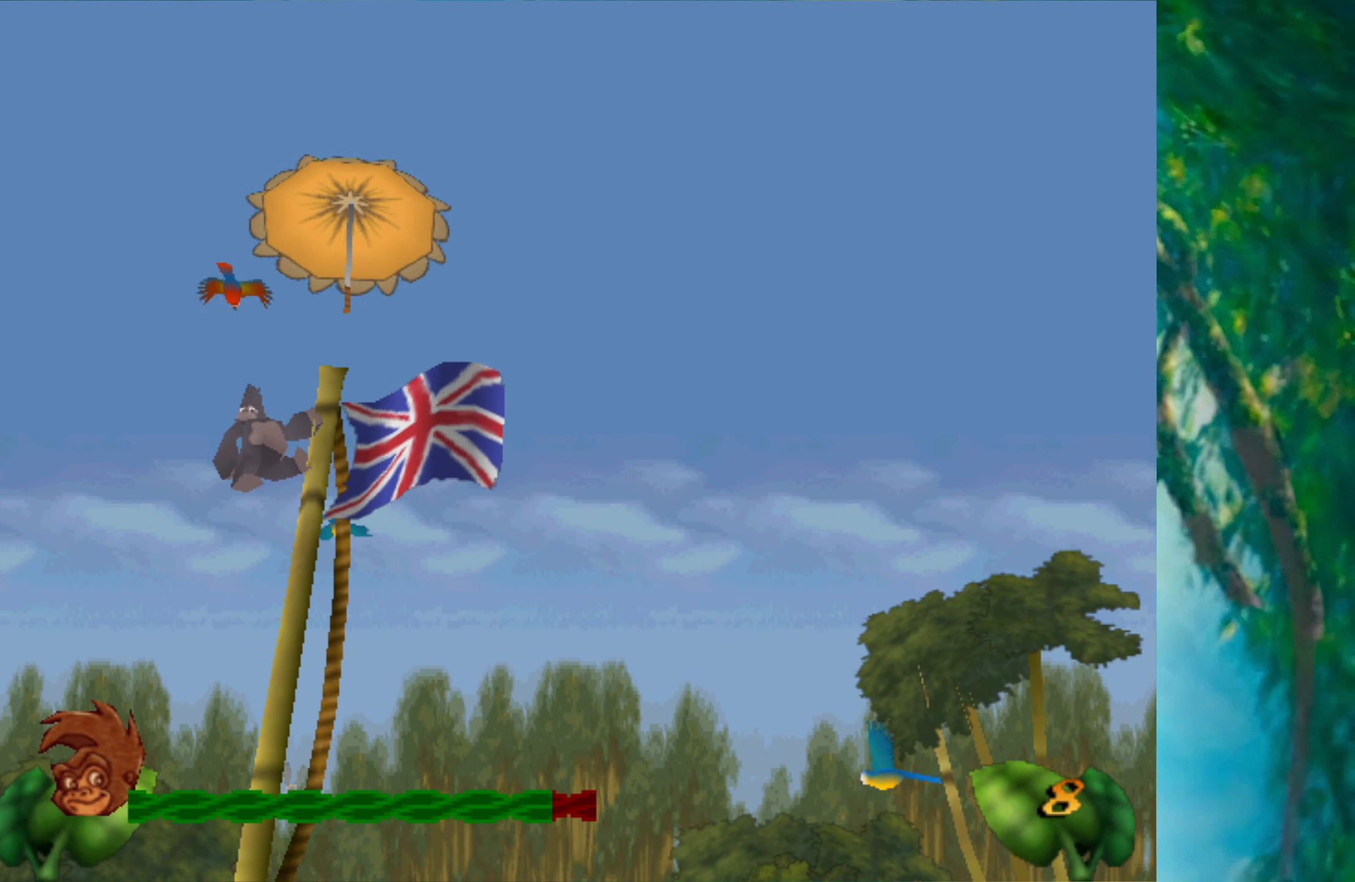
{"keys": [], "events": [[17, "return", "down"], [83, "space", "down"], [133, "return", "up"], [150, "space", "up"], [200, "return", "down"], [233, "space", "down"], [267, "return", "up"], [283, "space", "up"], [367, "space", "down"], [400, "return", "down"], [450, "return", "up"], [450, "space", "up"]]}
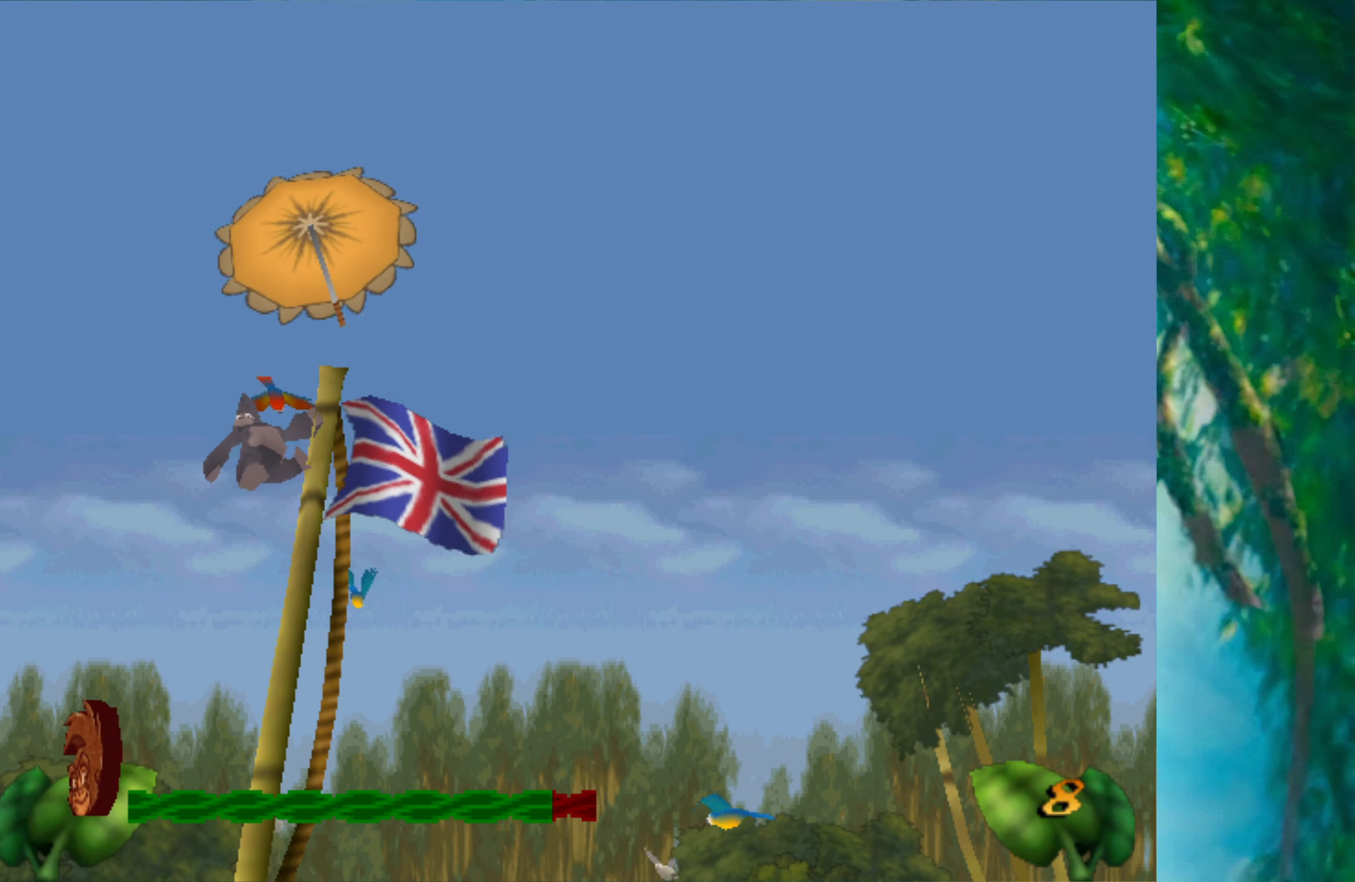
{"keys": ["return", "space"], "events": [[33, "space", "down"], [50, "return", "down"], [100, "space", "up"], [117, "return", "up"], [217, "space", "down"], [233, "return", "down"], [283, "space", "up"], [300, "return", "up"], [367, "space", "down"], [400, "return", "down"], [433, "space", "up"], [450, "return", "up"], [483, "space", "down"], [500, "return", "down"]]}
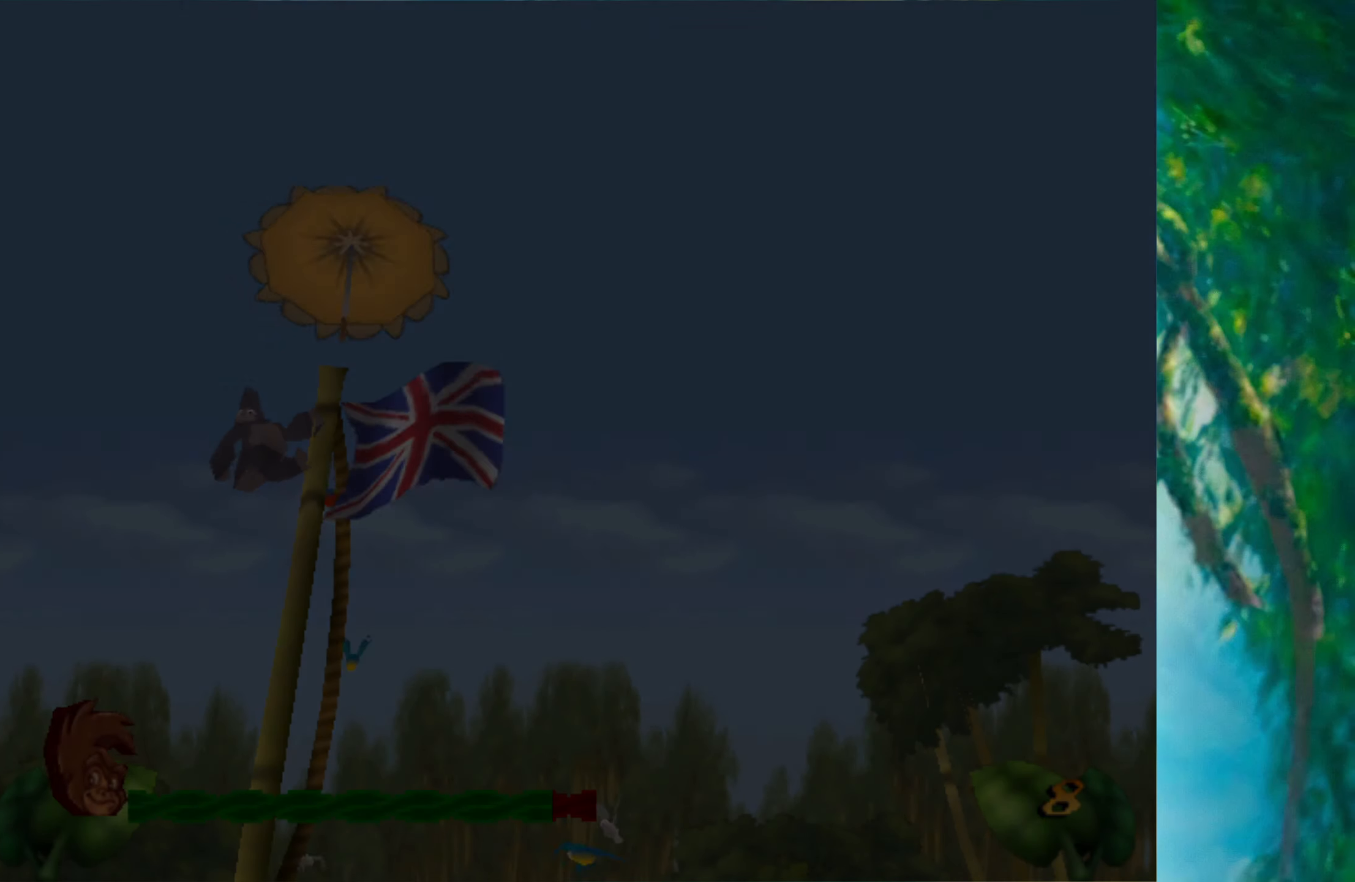
{"keys": ["space"], "events": [[33, "space", "up"], [67, "return", "up"], [117, "space", "down"], [133, "space", "up"], [150, "return", "down"], [167, "space", "down"], [217, "return", "up"], [217, "space", "up"], [250, "return", "down"], [267, "space", "down"], [317, "return", "up"], [333, "space", "up"], [384, "return", "down"], [384, "space", "down"], [434, "space", "up"], [450, "return", "up"], [467, "space", "down"]]}
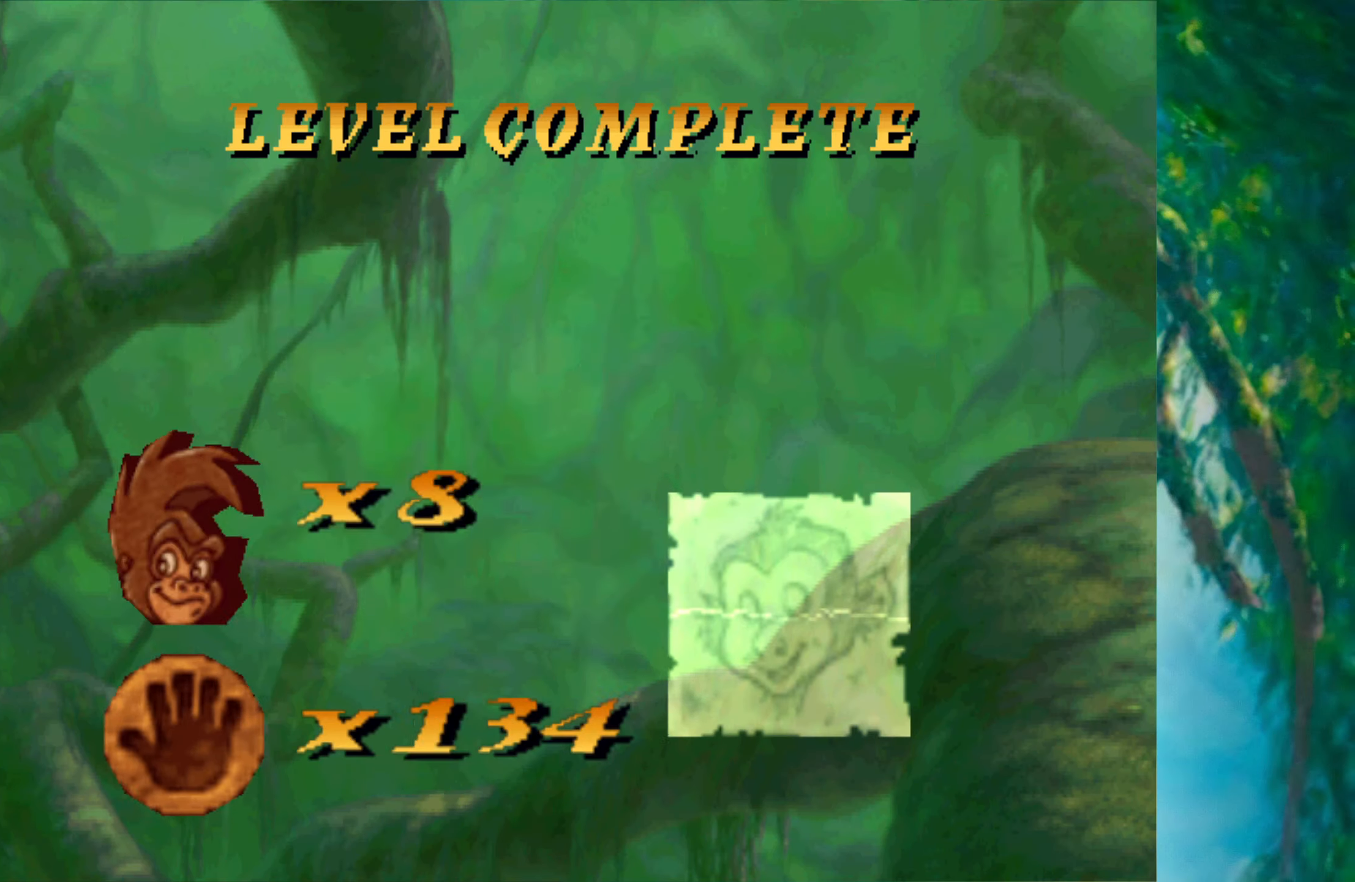
{"keys": ["space"], "events": [[17, "return", "down"], [17, "space", "up"], [67, "return", "up"], [67, "space", "down"], [134, "return", "down"], [134, "space", "up"], [200, "return", "up"], [200, "space", "down"], [217, "space", "up"], [267, "return", "down"], [300, "space", "down"], [317, "return", "up"], [350, "space", "up"], [384, "return", "down"], [400, "space", "down"], [417, "space", "up"], [467, "return", "up"], [484, "space", "down"]]}
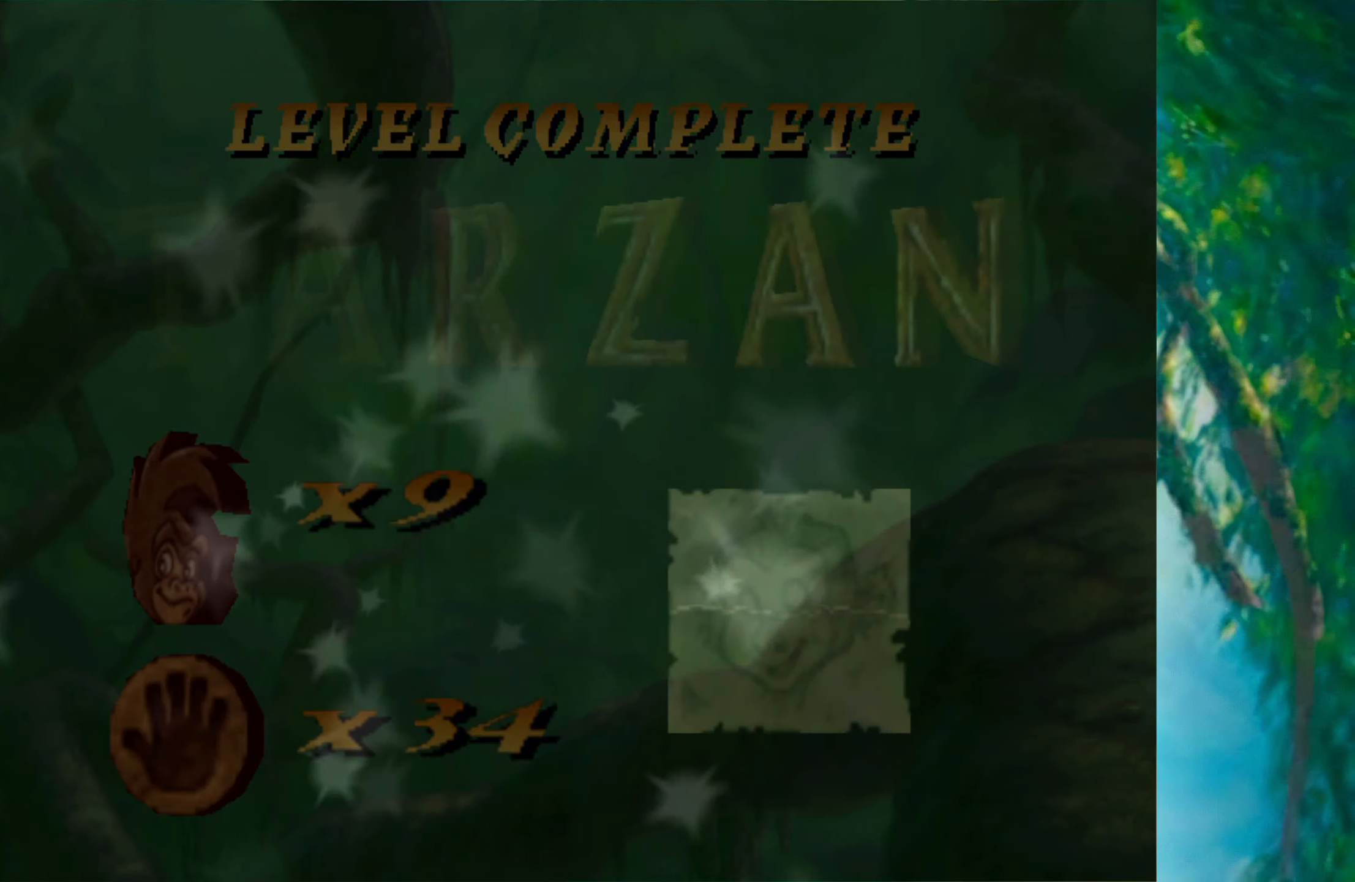
{"keys": [], "events": [[34, "return", "down"], [34, "space", "up"], [84, "return", "up"], [84, "space", "down"], [134, "space", "up"], [150, "return", "down"], [217, "return", "up"], [217, "space", "down"], [250, "space", "up"], [300, "return", "down"], [317, "space", "down"], [367, "return", "up"], [367, "space", "up"], [417, "return", "down"], [417, "space", "down"], [467, "space", "up"], [484, "return", "up"]]}
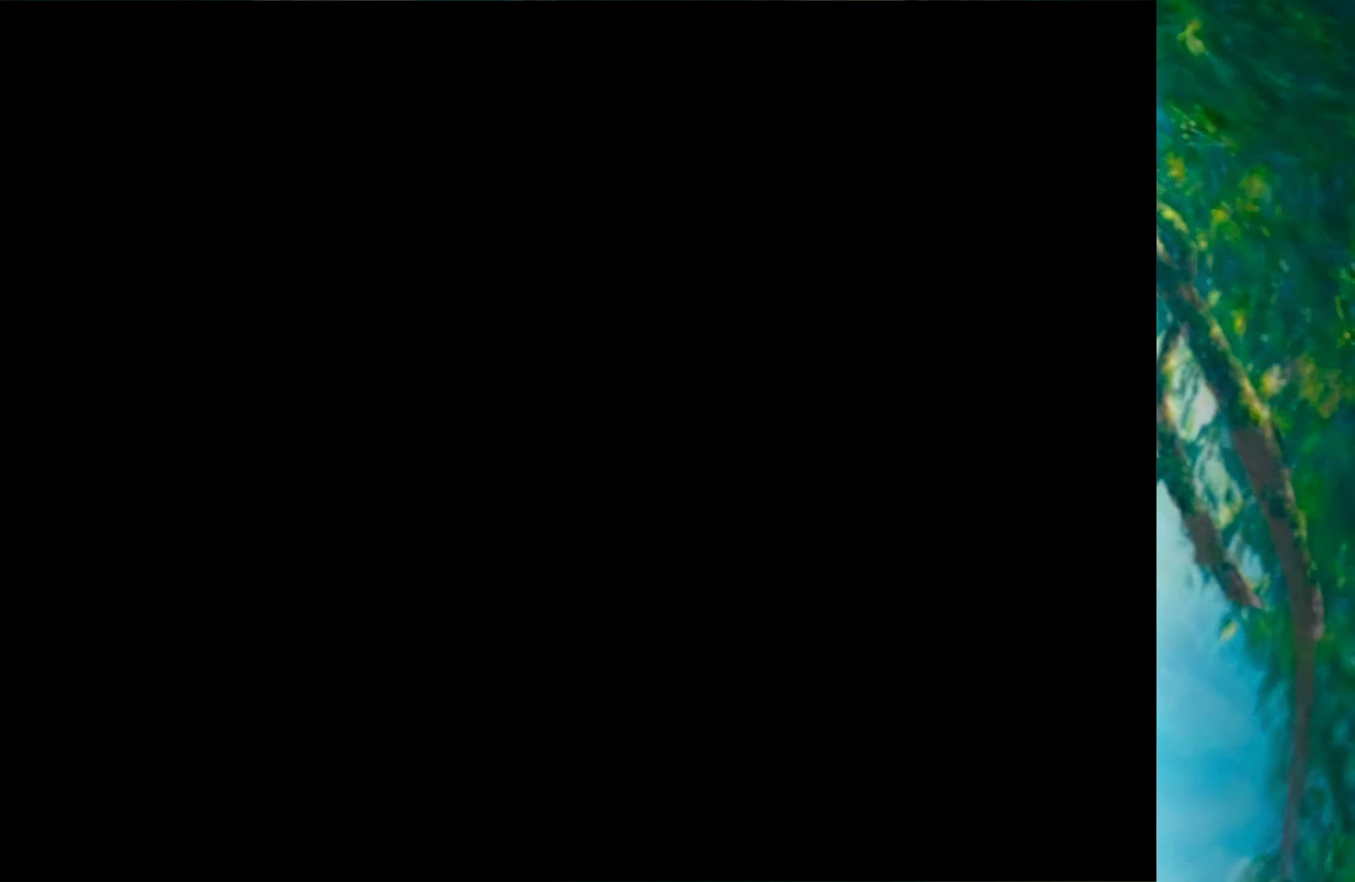
{"keys": ["return"], "events": [[17, "space", "down"], [67, "return", "down"], [67, "space", "up"], [134, "return", "up"], [134, "space", "down"], [184, "space", "up"], [200, "return", "down"], [267, "return", "up"], [267, "space", "down"], [284, "space", "up"], [350, "return", "down"], [350, "space", "down"], [384, "space", "up"], [400, "return", "up"], [450, "space", "down"], [467, "return", "down"], [484, "space", "up"]]}
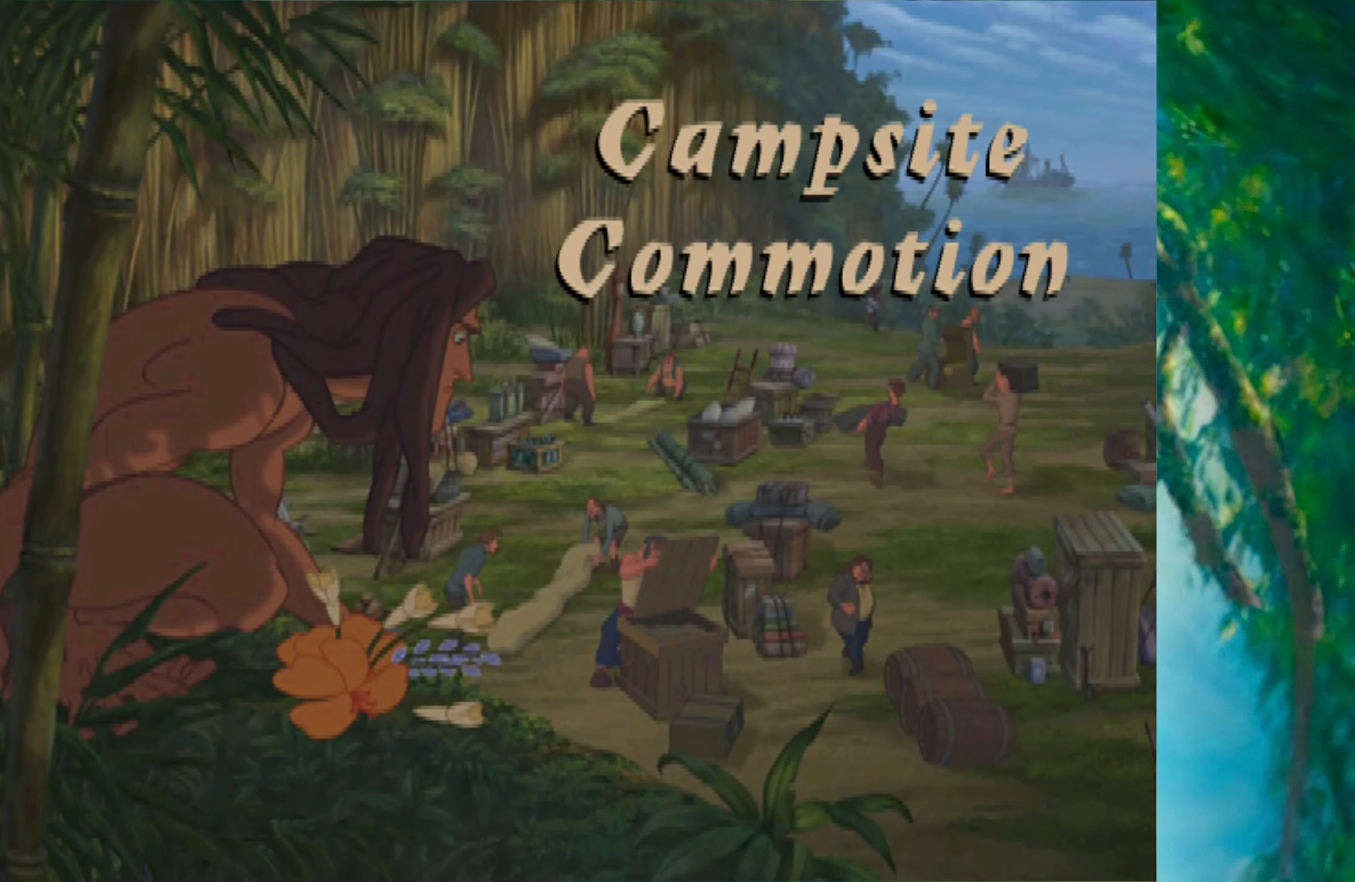
{"keys": ["return", "space"], "events": [[50, "return", "up"], [50, "space", "down"], [84, "space", "up"], [117, "return", "down"], [184, "return", "up"], [184, "space", "down"], [217, "space", "up"], [250, "return", "down"], [284, "space", "down"], [300, "return", "up"], [334, "space", "up"], [367, "space", "down"], [400, "return", "down"], [400, "space", "up"], [467, "return", "up"], [467, "space", "down"], [484, "return", "down"]]}
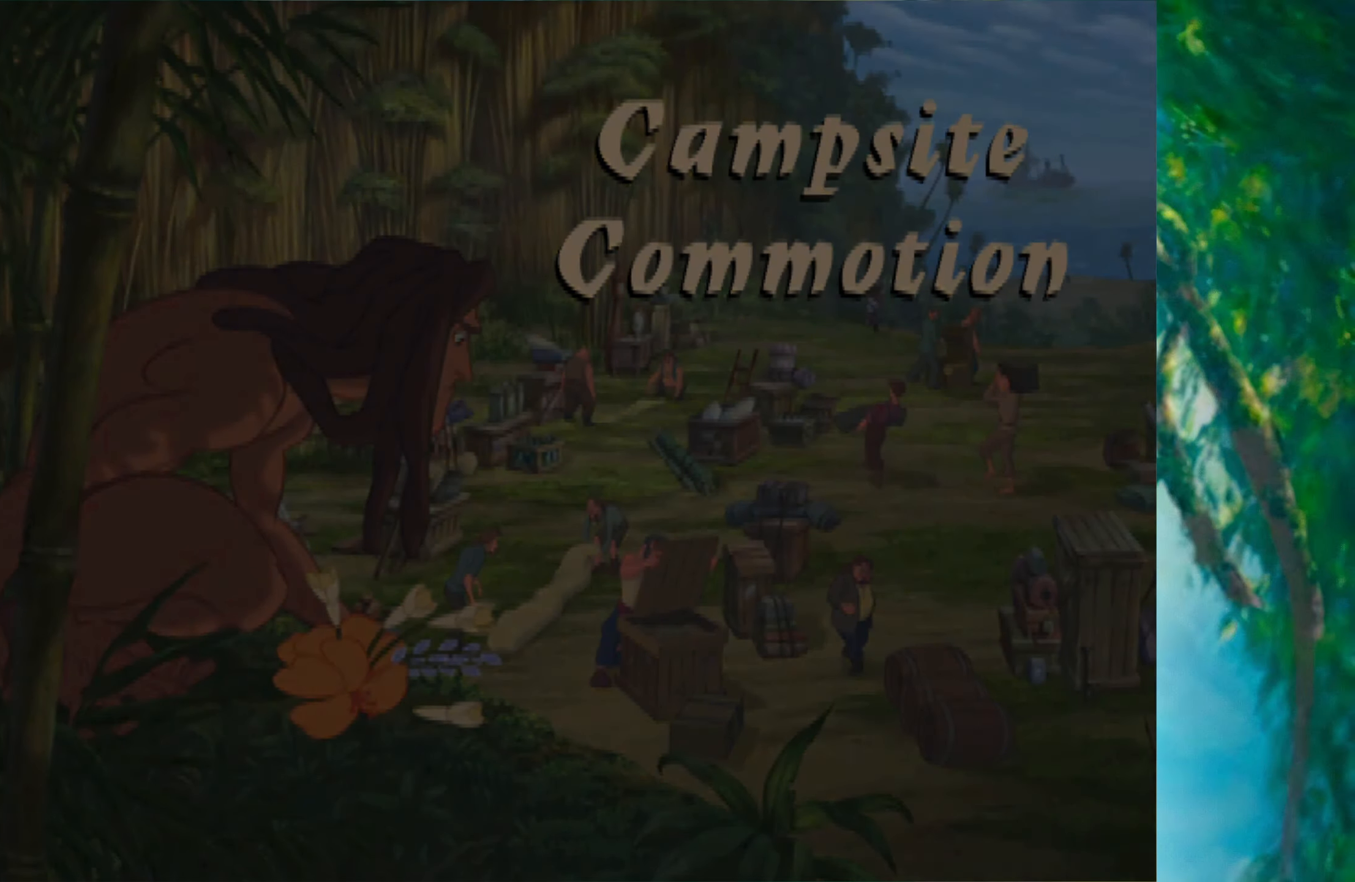
{"keys": ["right"], "events": [[34, "space", "up"], [100, "return", "up"], [267, "right", "down"]]}